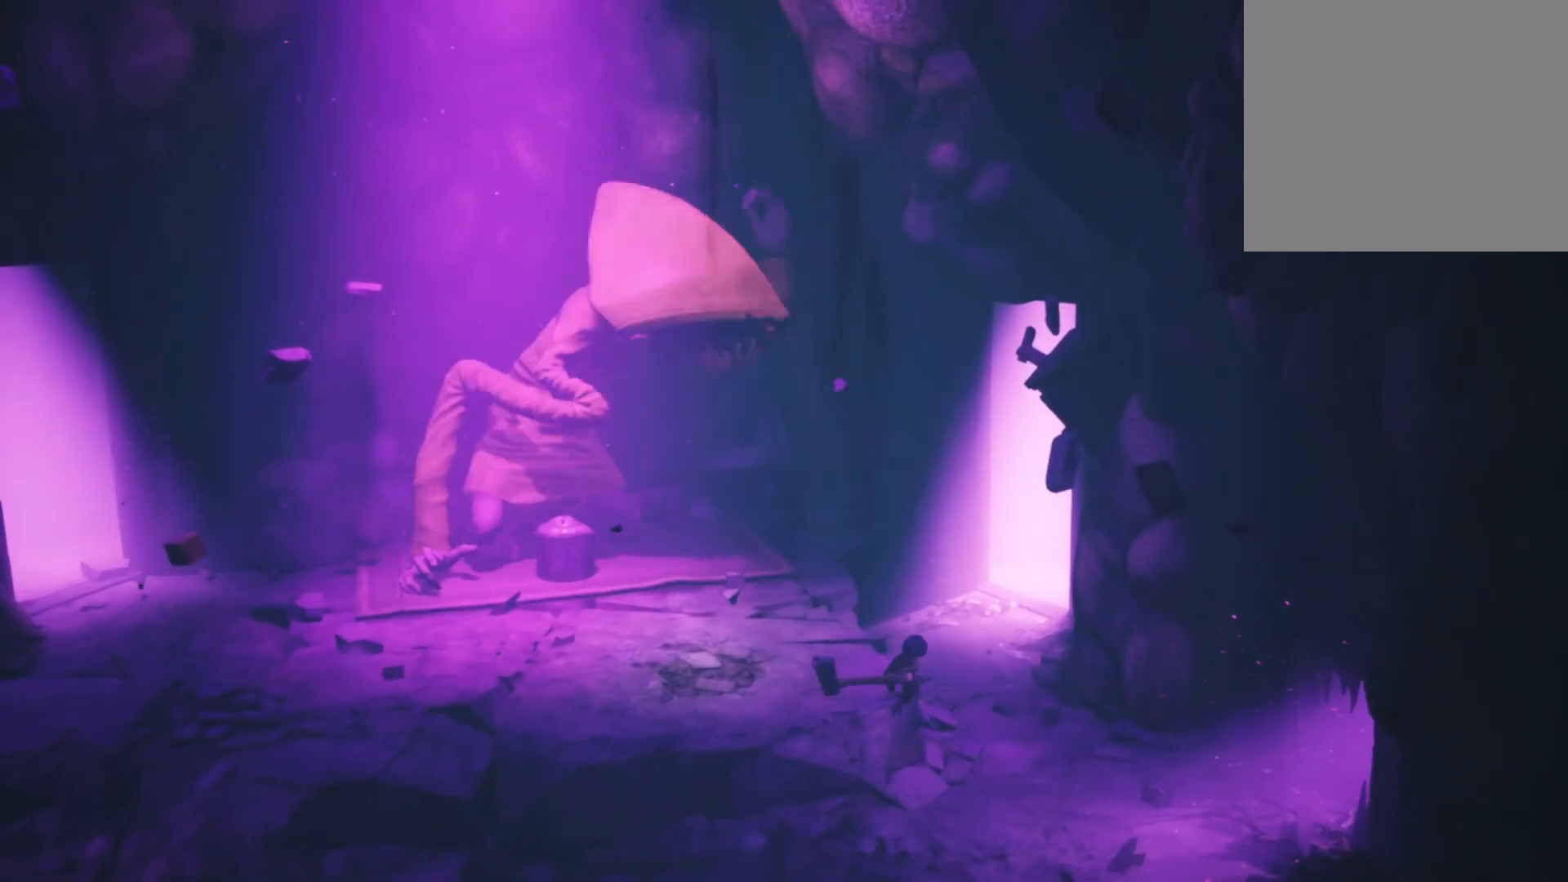
Gameplay with a controller (Xbox layout); each line is a JSON object with the inputs held at the frame after it. "events" lists button and stick changes between this image and that frame as [ms after this image, input, new state], when the widget could be followed in between.
{"buttons": ["X", "R2"], "left_stick": "right", "right_stick": "center", "events": [[433, "left_stick", "right"]]}
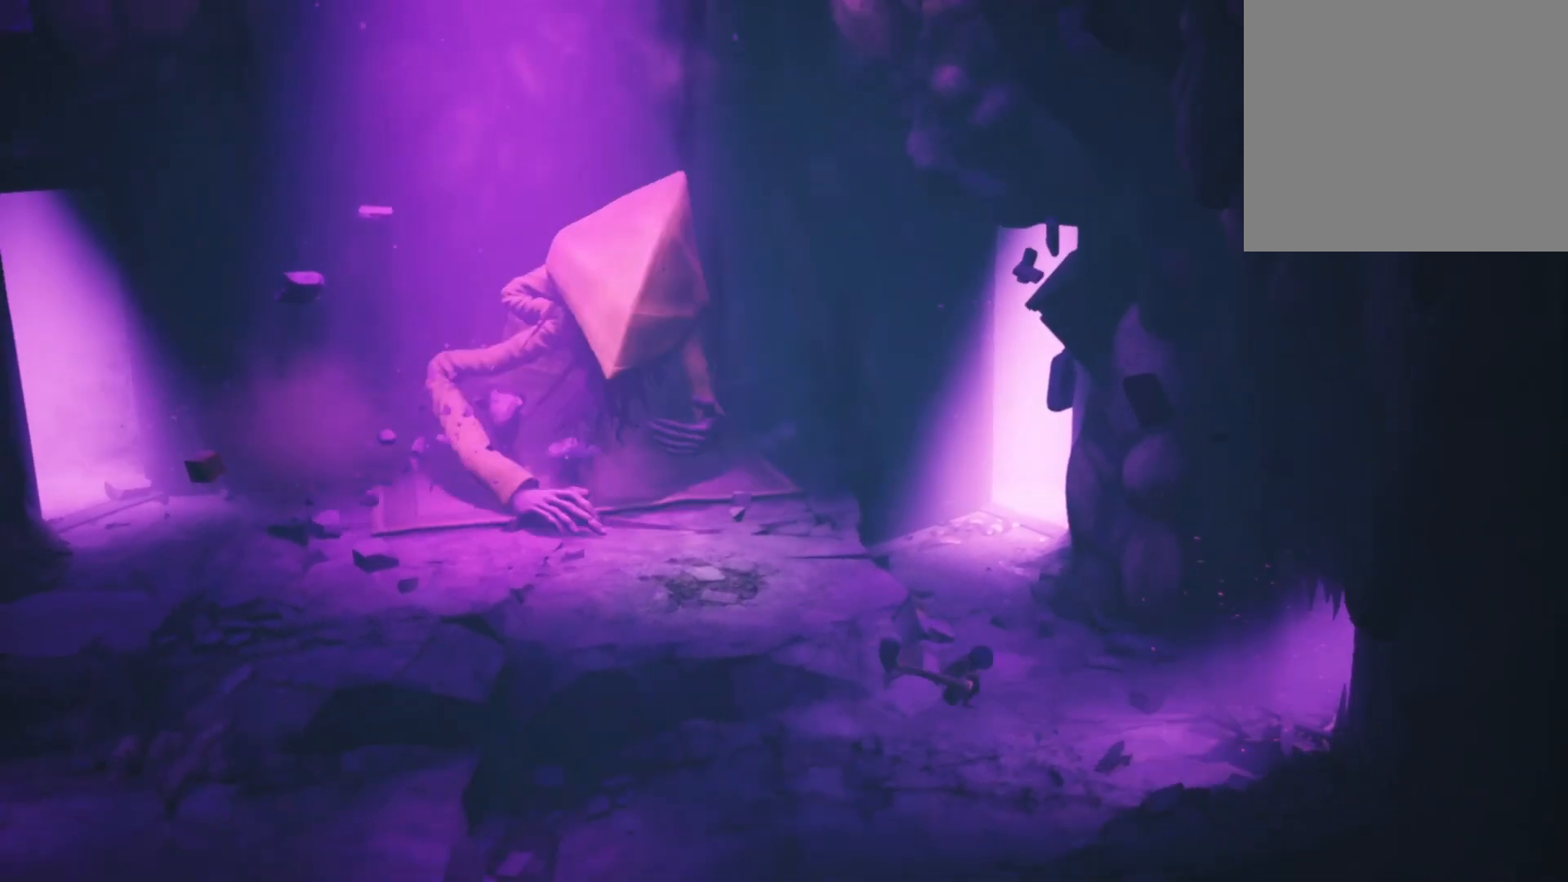
{"buttons": ["X", "R2"], "left_stick": "down-right", "right_stick": "center", "events": [[500, "left_stick", "down-right"]]}
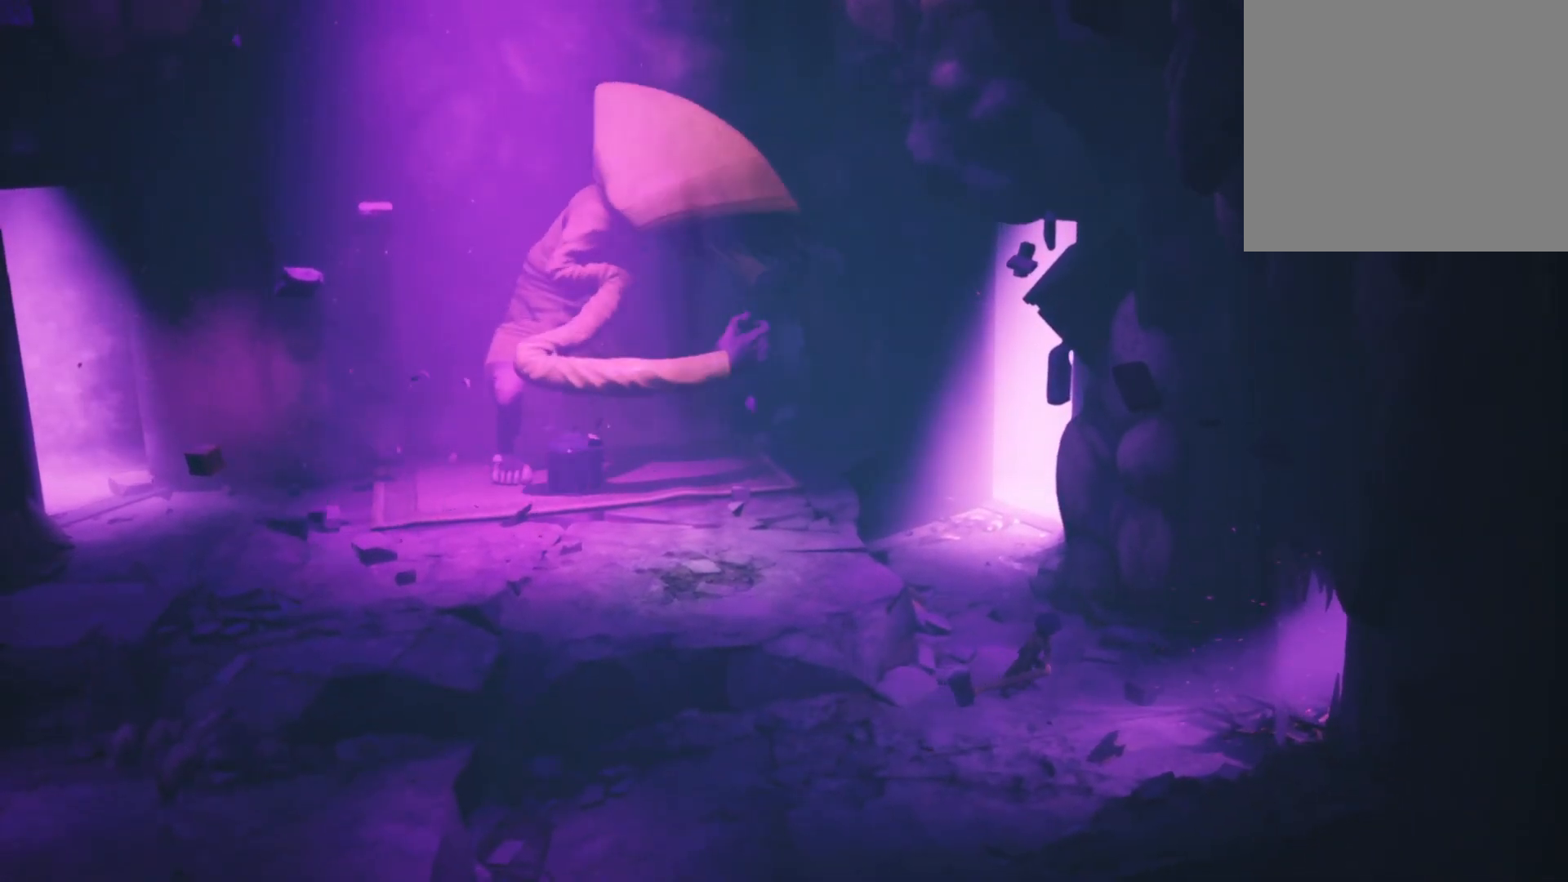
{"buttons": ["R2"], "left_stick": "down-right", "right_stick": "center", "events": [[500, "X", "up"]]}
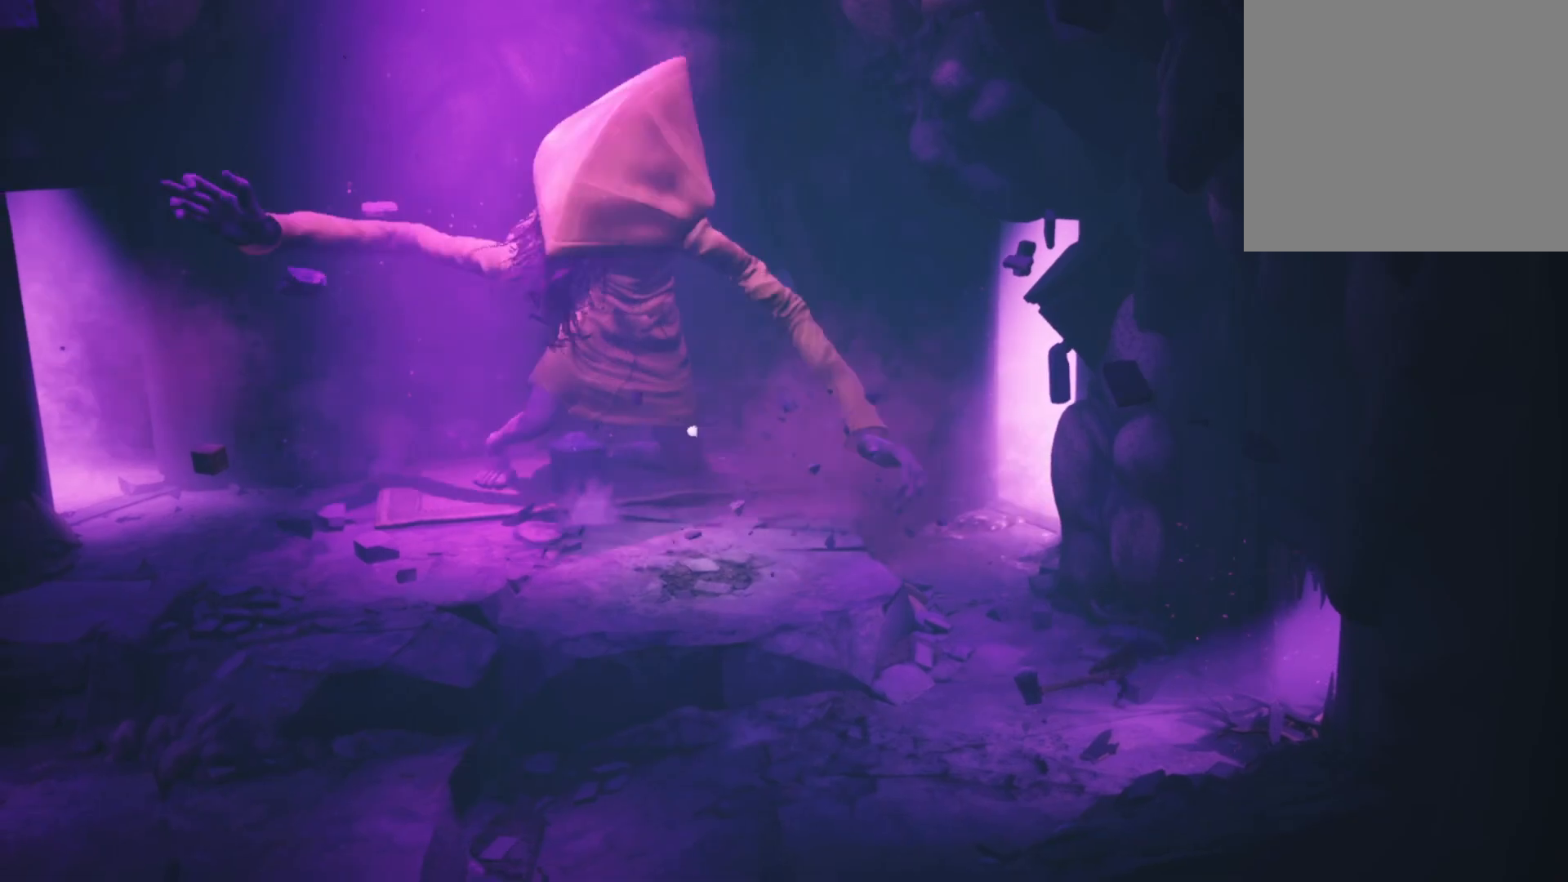
{"buttons": ["X", "R2"], "left_stick": "right", "right_stick": "center", "events": [[217, "X", "down"], [300, "left_stick", "right"]]}
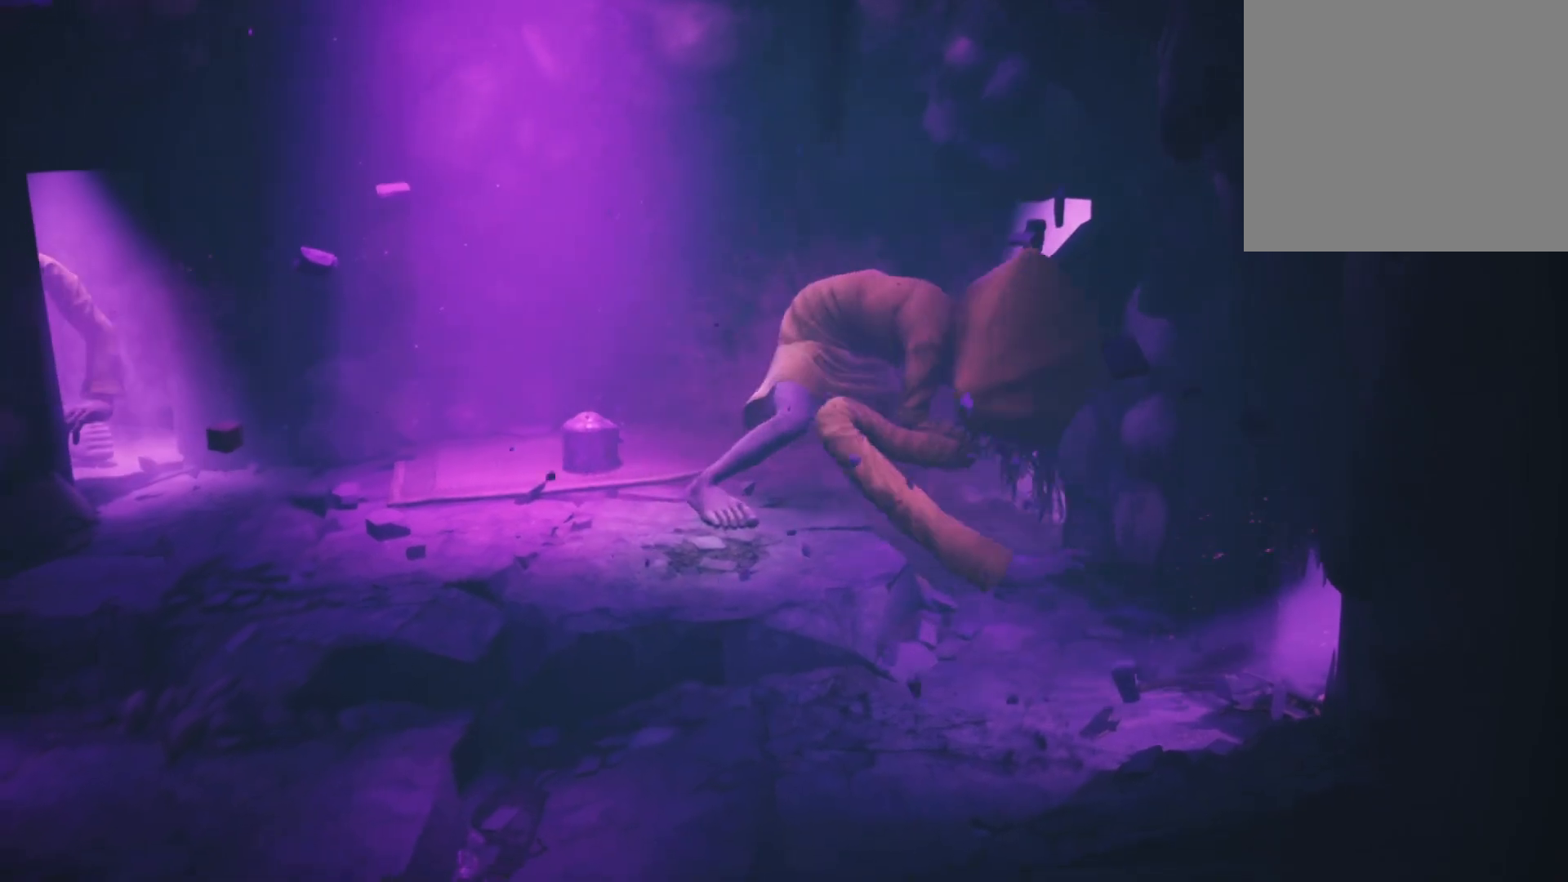
{"buttons": ["X", "R2"], "left_stick": "up-right", "right_stick": "center", "events": [[250, "left_stick", "up-right"]]}
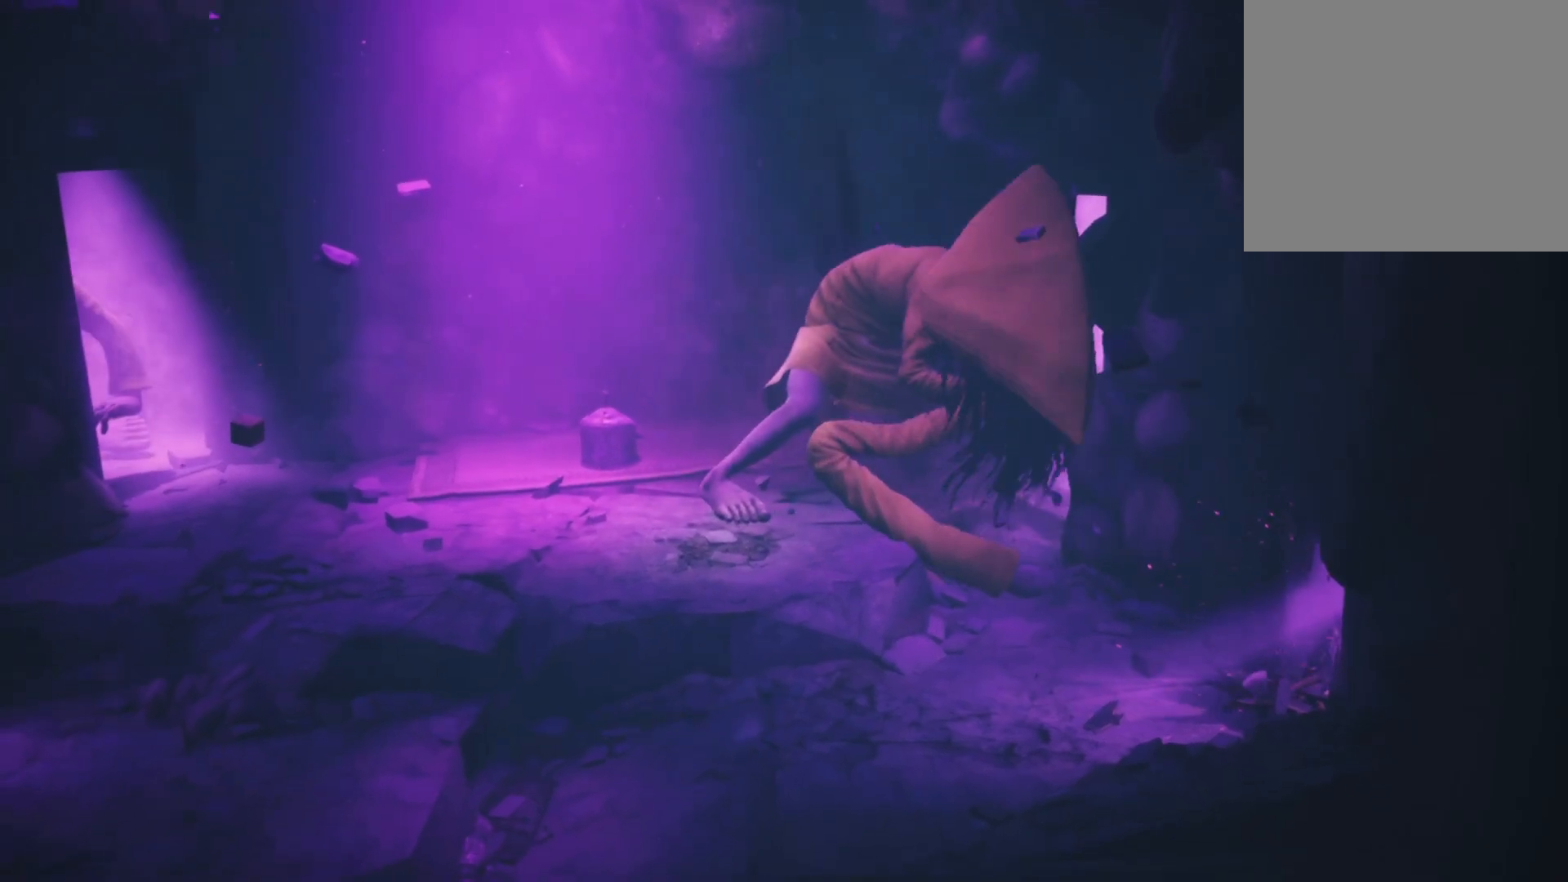
{"buttons": ["X", "R2"], "left_stick": "up-right", "right_stick": "center", "events": []}
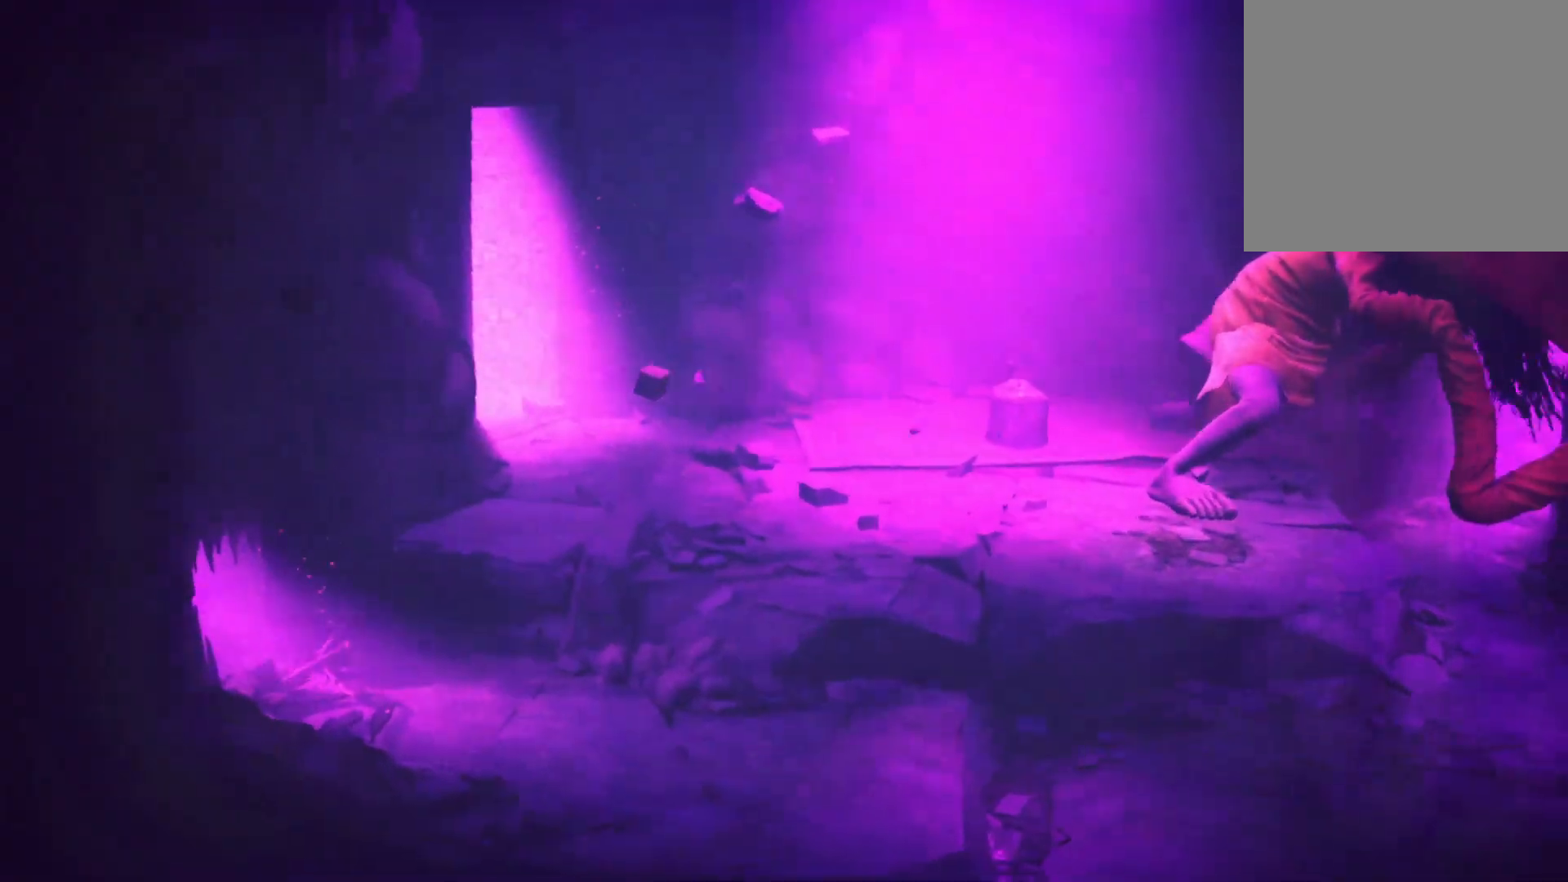
{"buttons": ["R2"], "left_stick": "center", "right_stick": "center", "events": [[17, "X", "up"], [117, "left_stick", "center"]]}
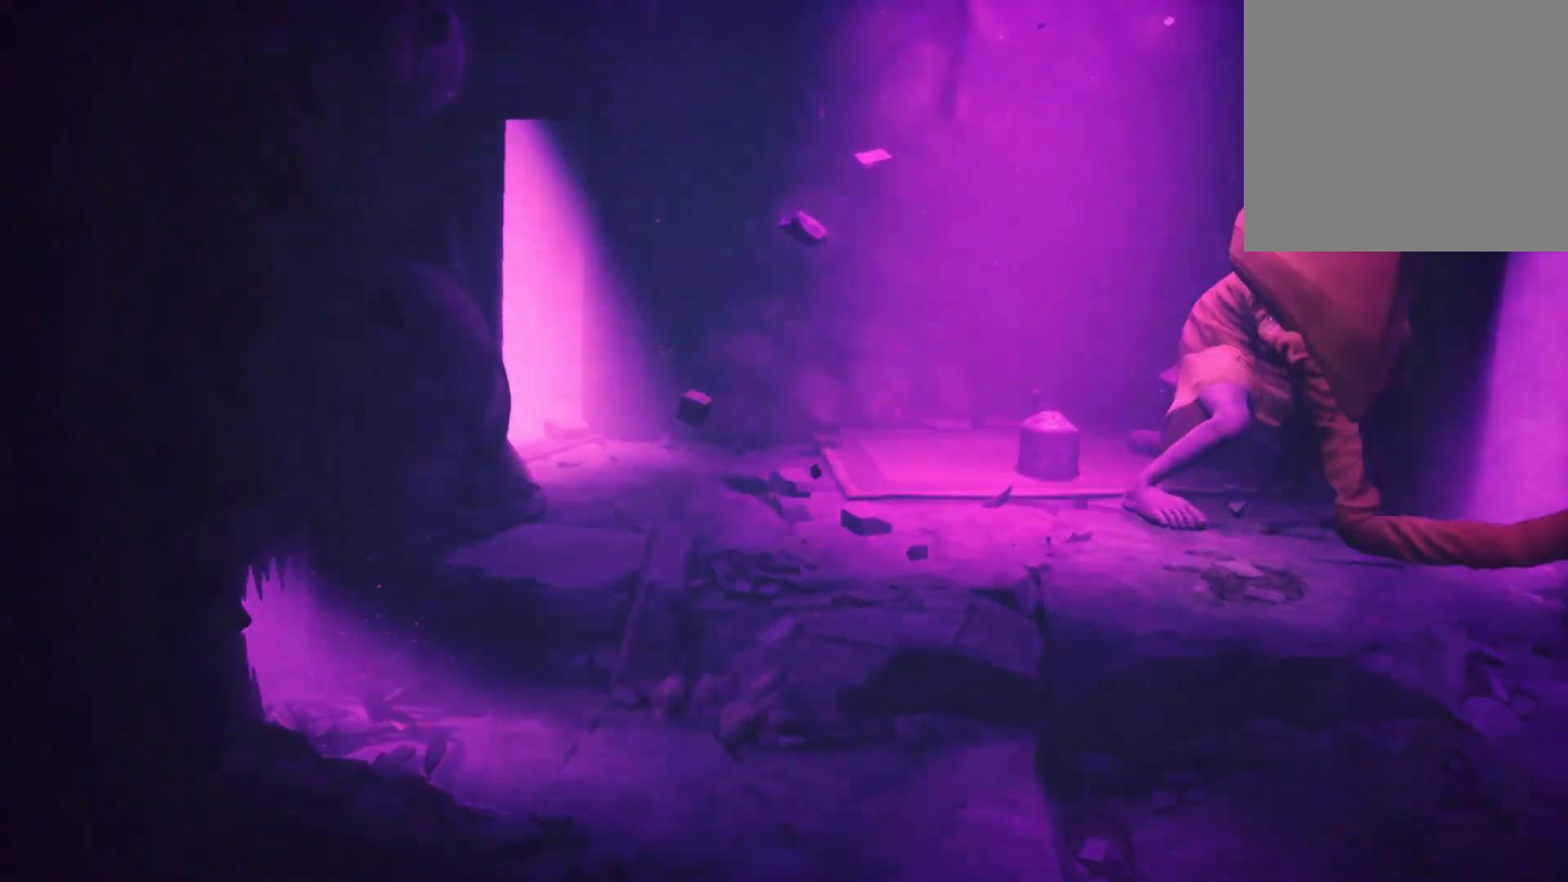
{"buttons": ["R2"], "left_stick": "center", "right_stick": "center", "events": []}
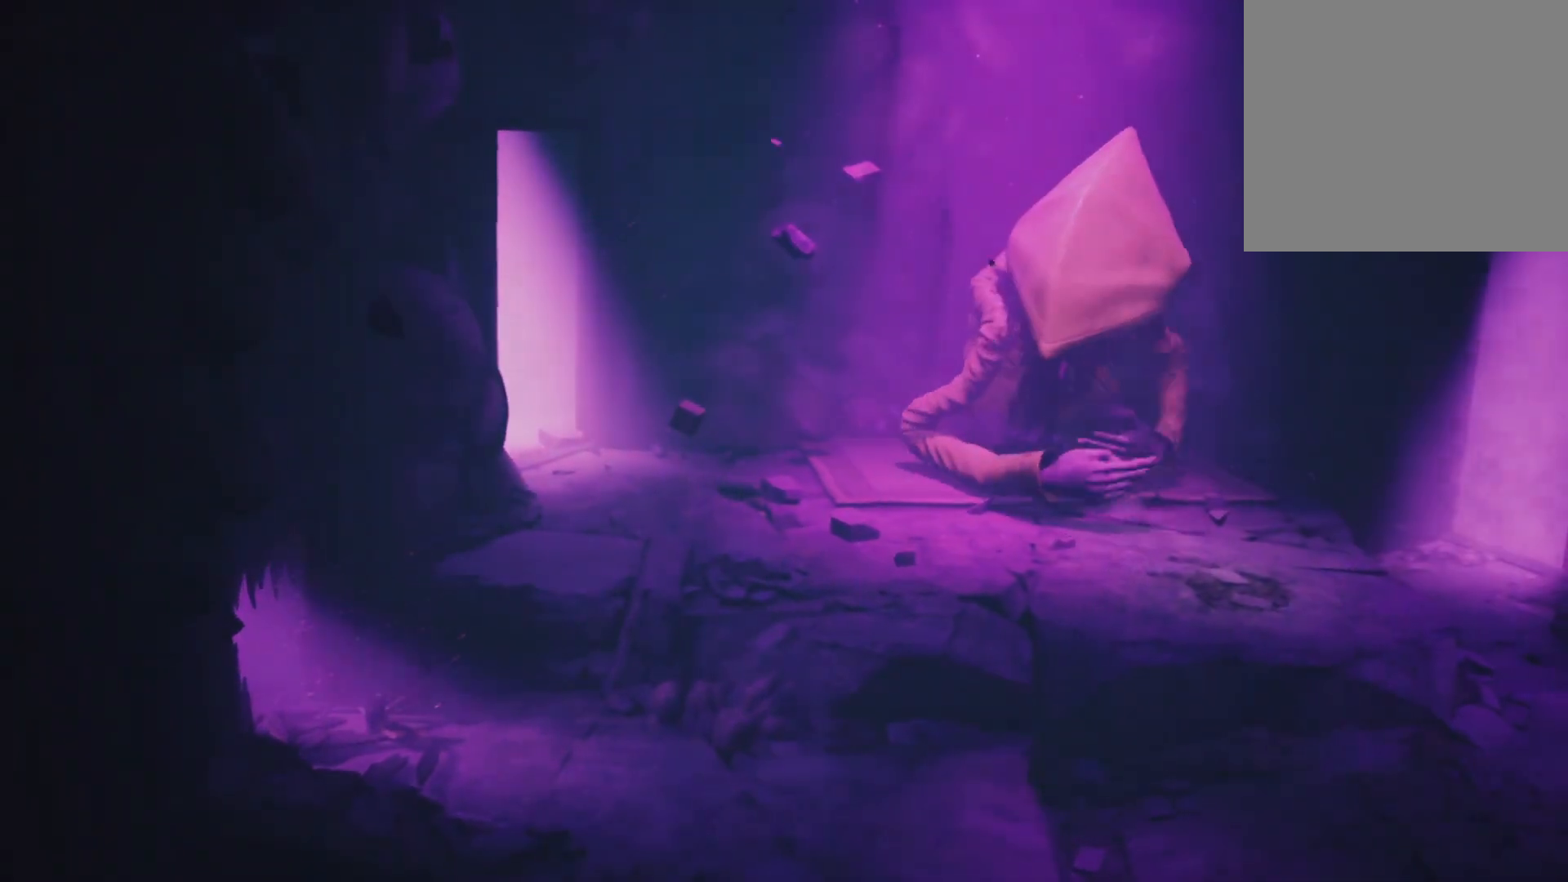
{"buttons": ["R2"], "left_stick": "left", "right_stick": "center", "events": [[183, "Y", "down"], [367, "Y", "up"], [500, "left_stick", "left"]]}
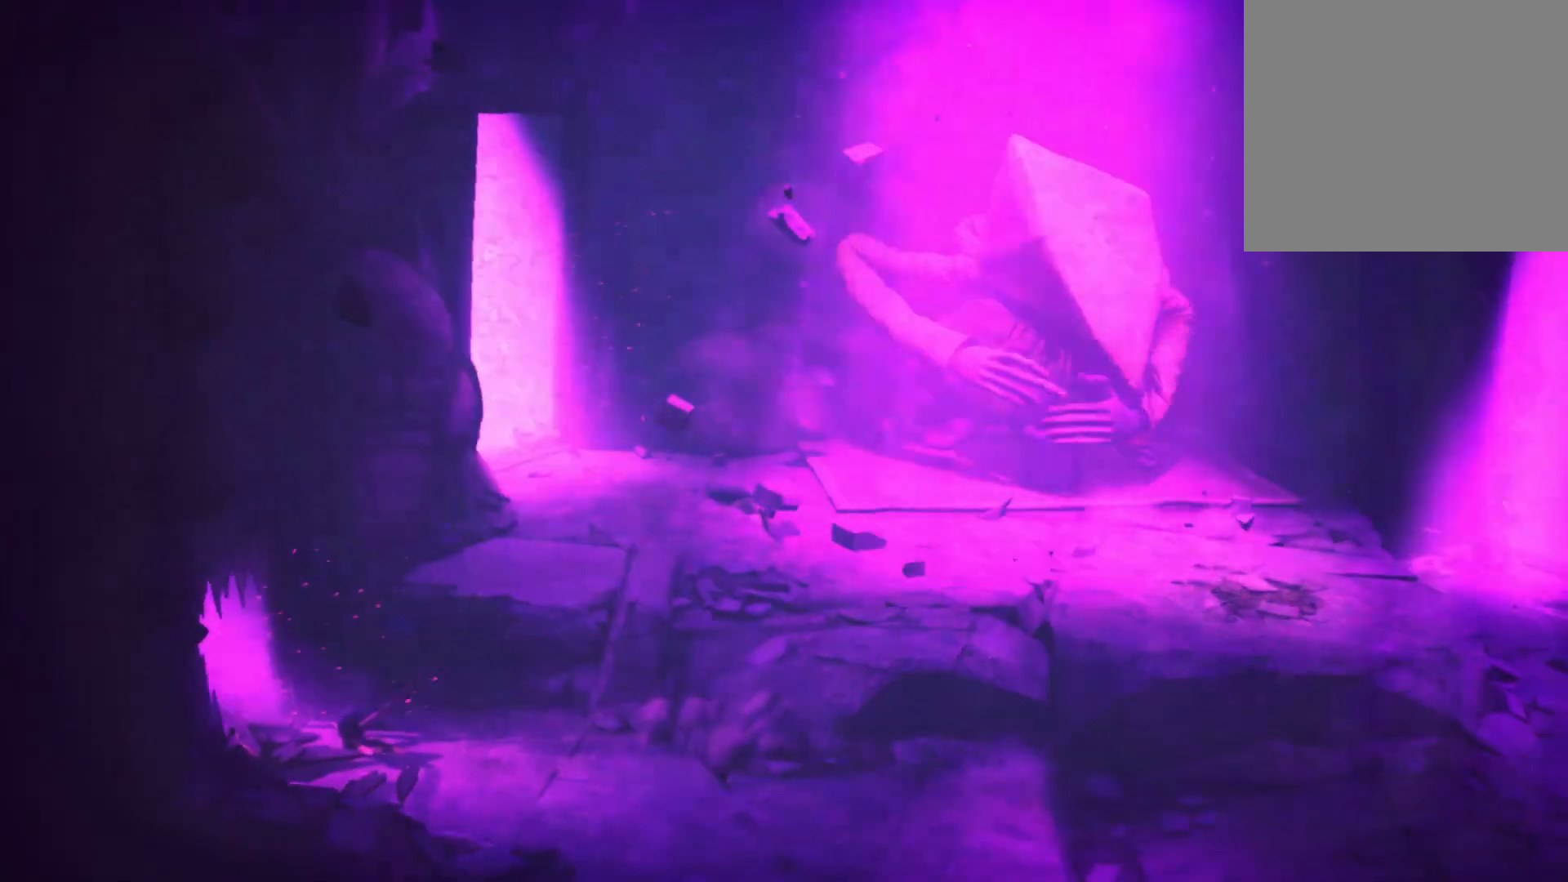
{"buttons": ["X", "R2"], "left_stick": "left", "right_stick": "center", "events": [[200, "X", "down"]]}
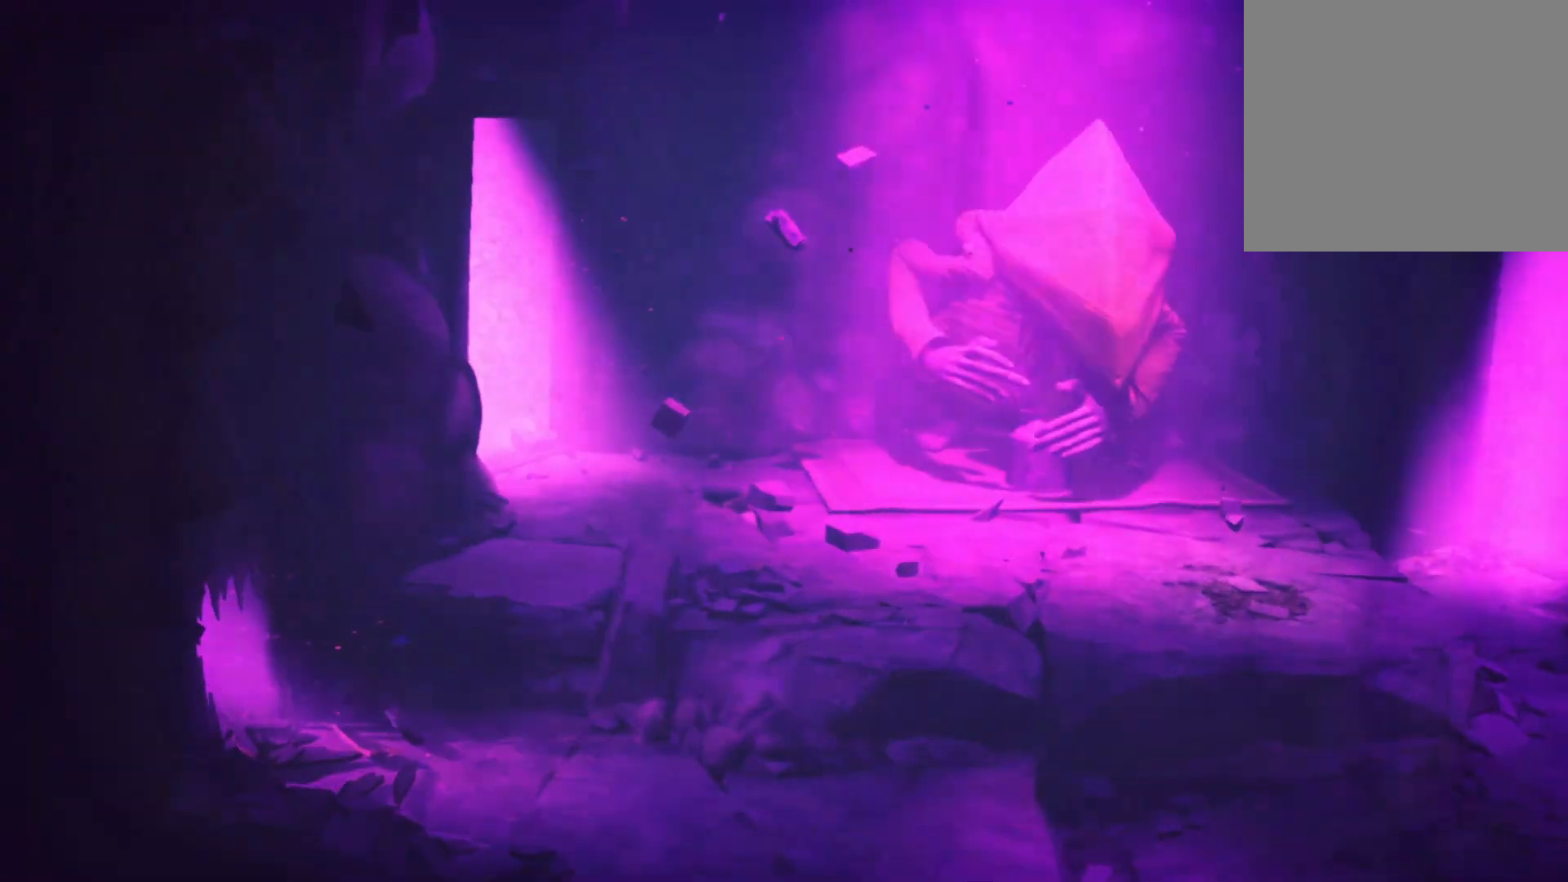
{"buttons": ["X", "R2"], "left_stick": "left", "right_stick": "center", "events": []}
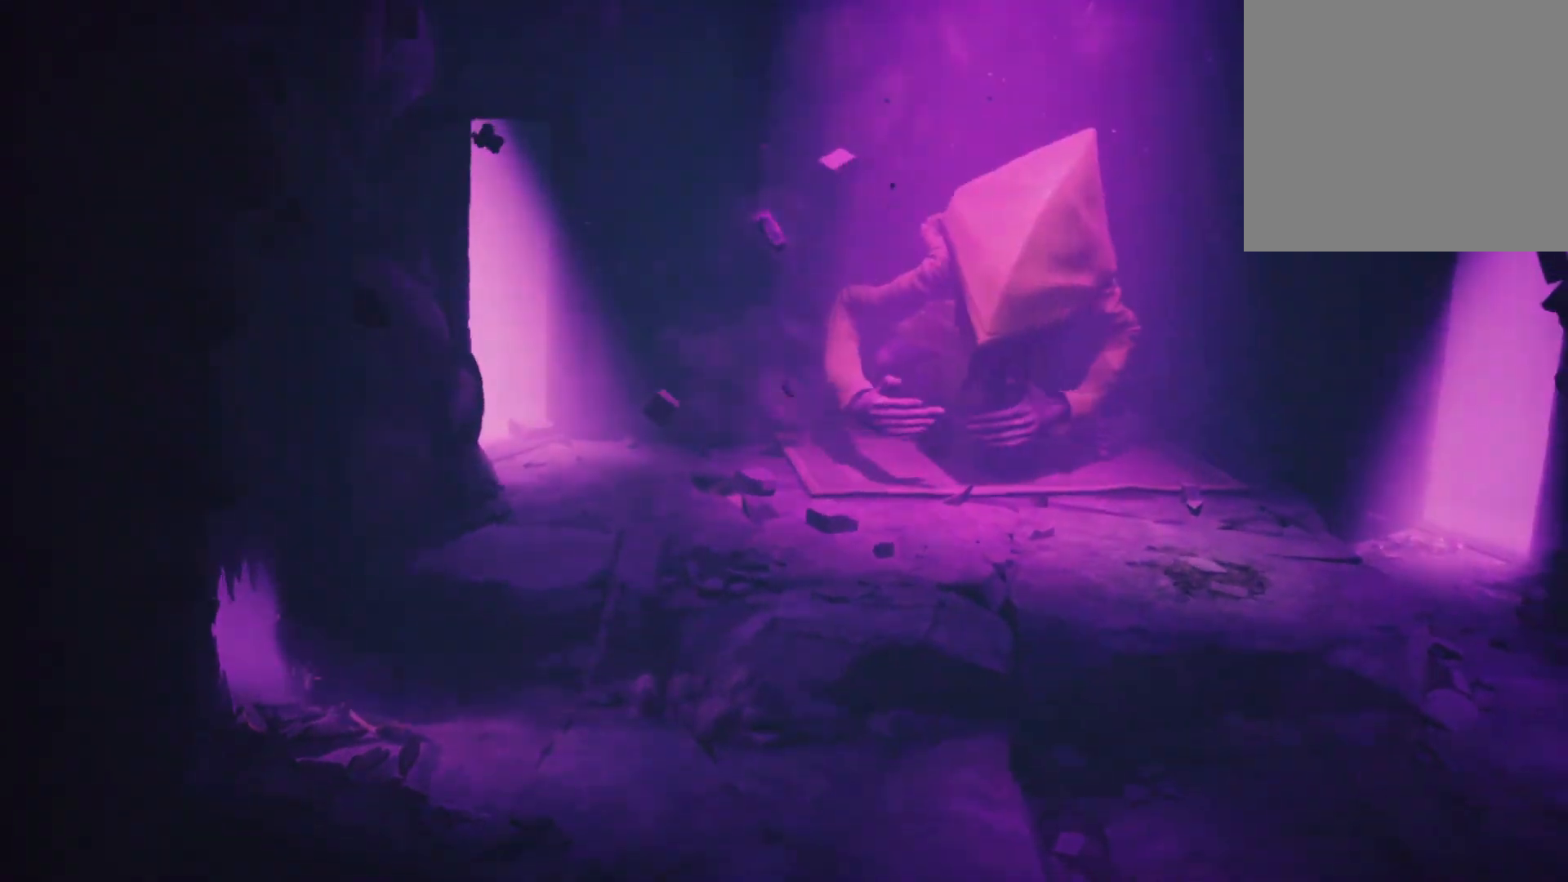
{"buttons": ["X", "R2"], "left_stick": "up-left", "right_stick": "center", "events": [[350, "left_stick", "up-left"]]}
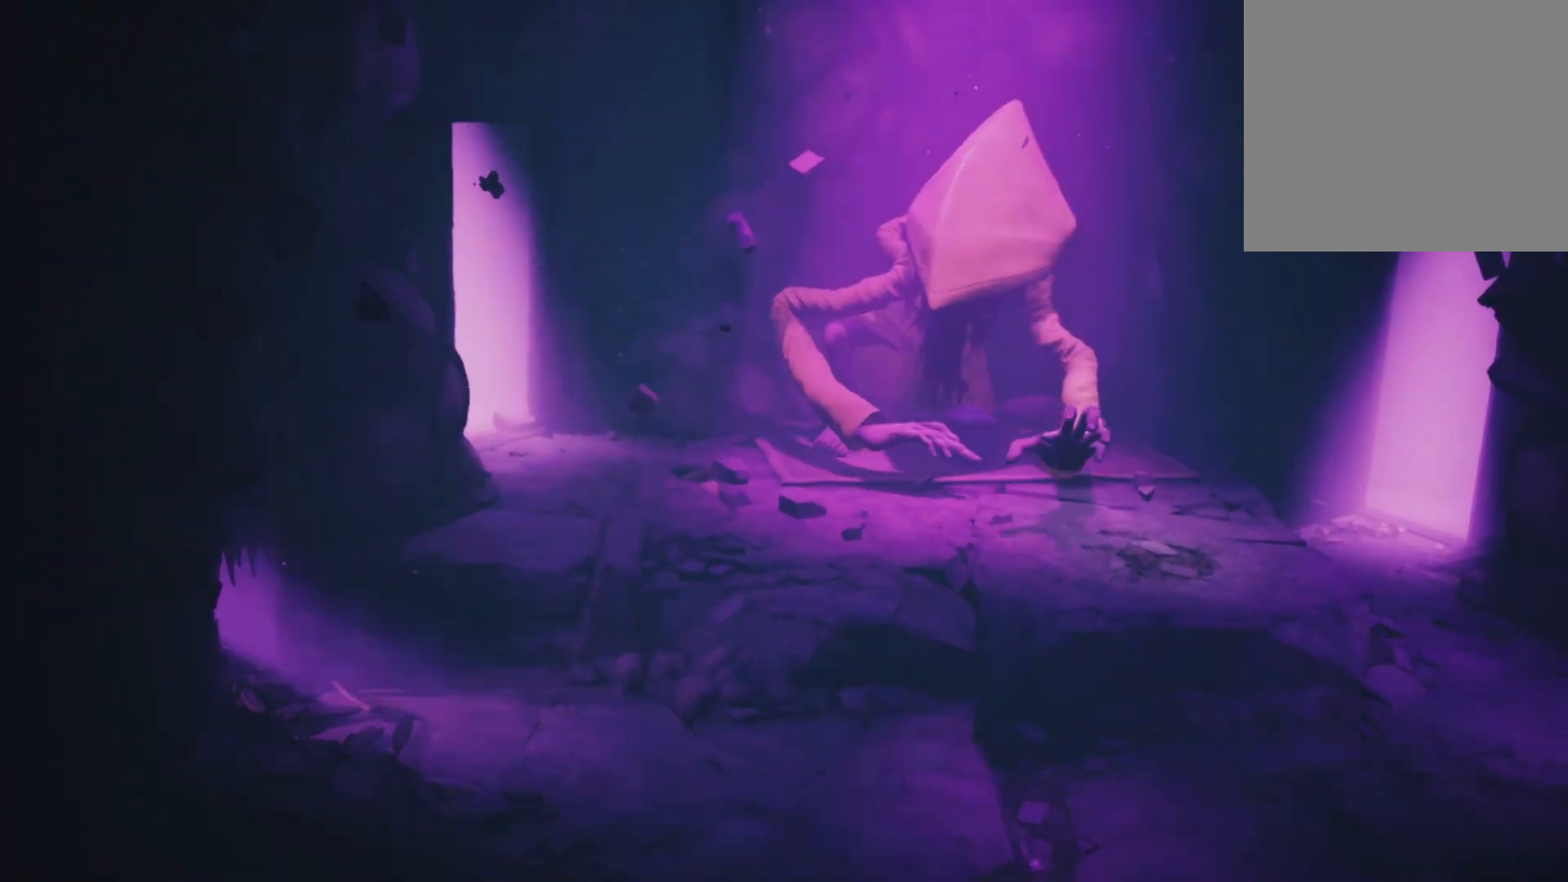
{"buttons": ["X", "R2"], "left_stick": "up-left", "right_stick": "center", "events": []}
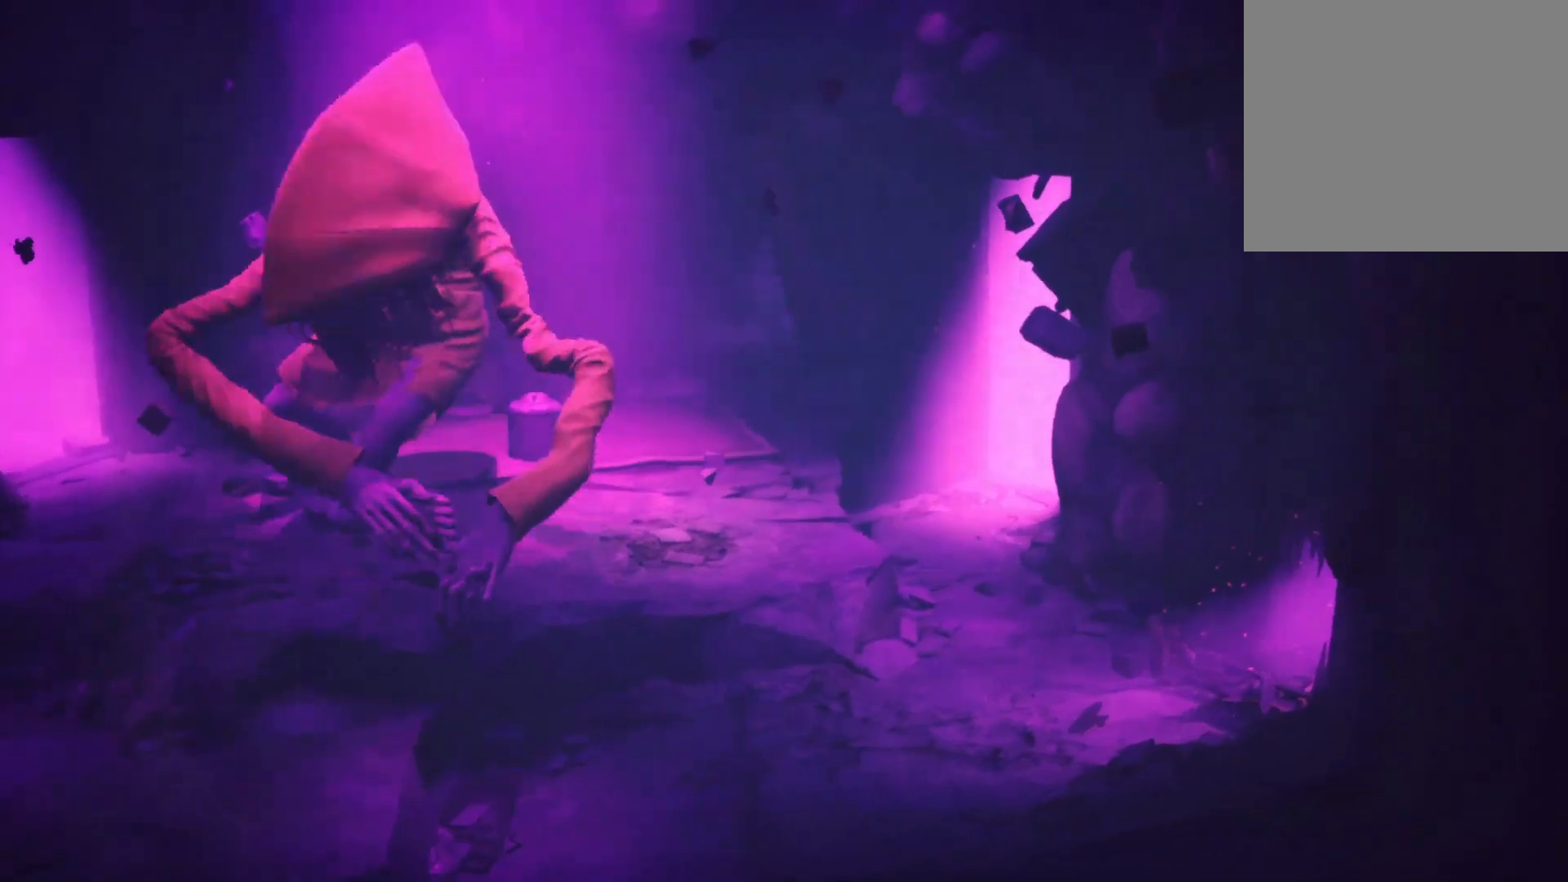
{"buttons": ["R2"], "left_stick": "up-left", "right_stick": "center", "events": [[33, "X", "up"]]}
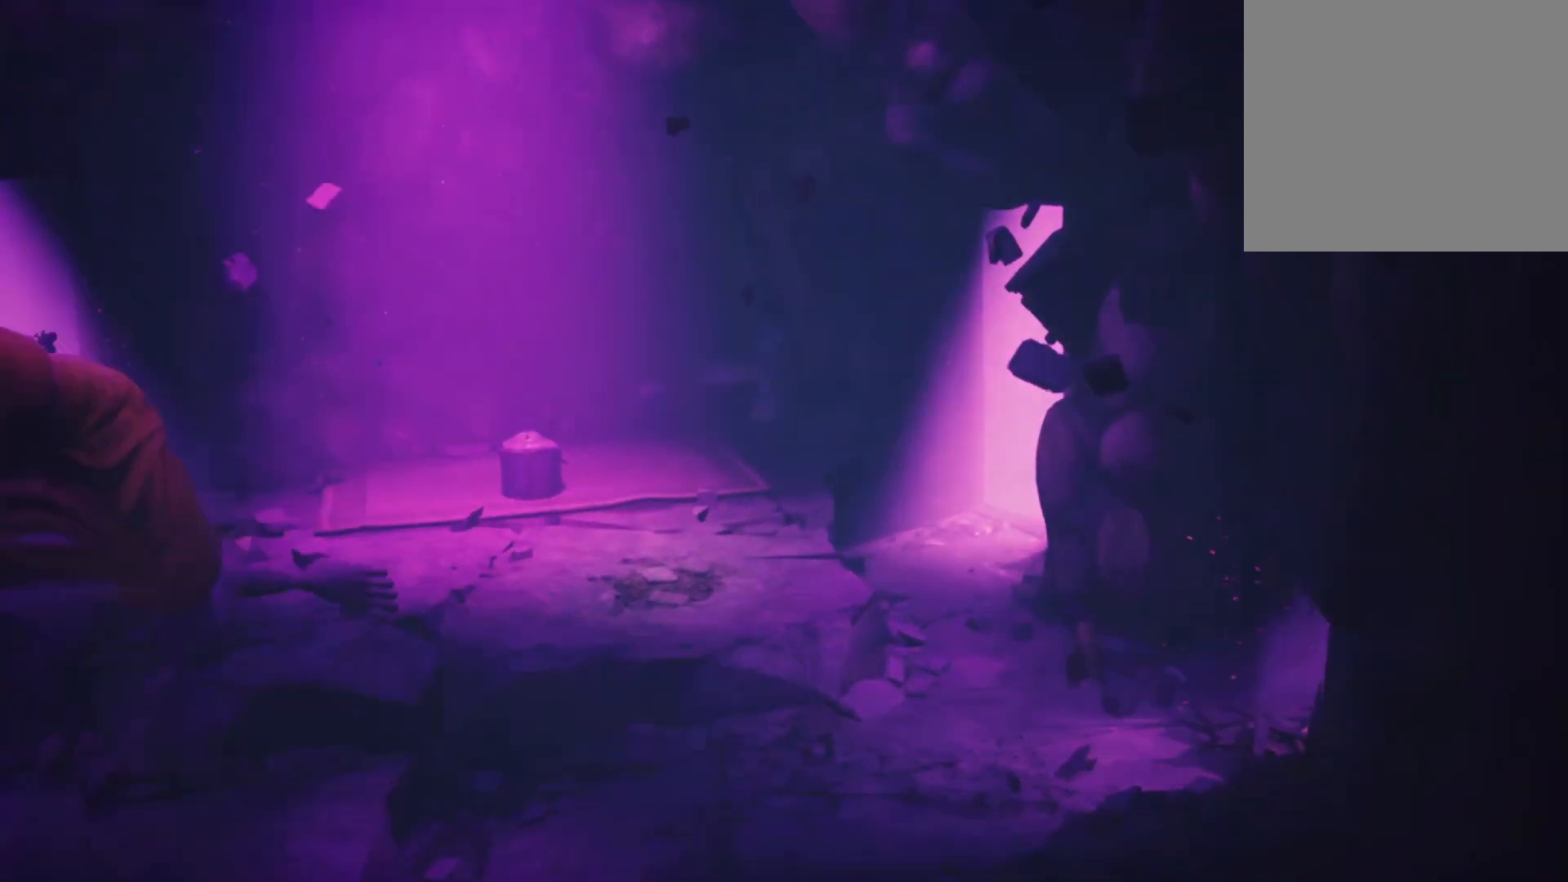
{"buttons": ["R2"], "left_stick": "up-left", "right_stick": "center", "events": [[50, "Y", "down"], [267, "Y", "up"]]}
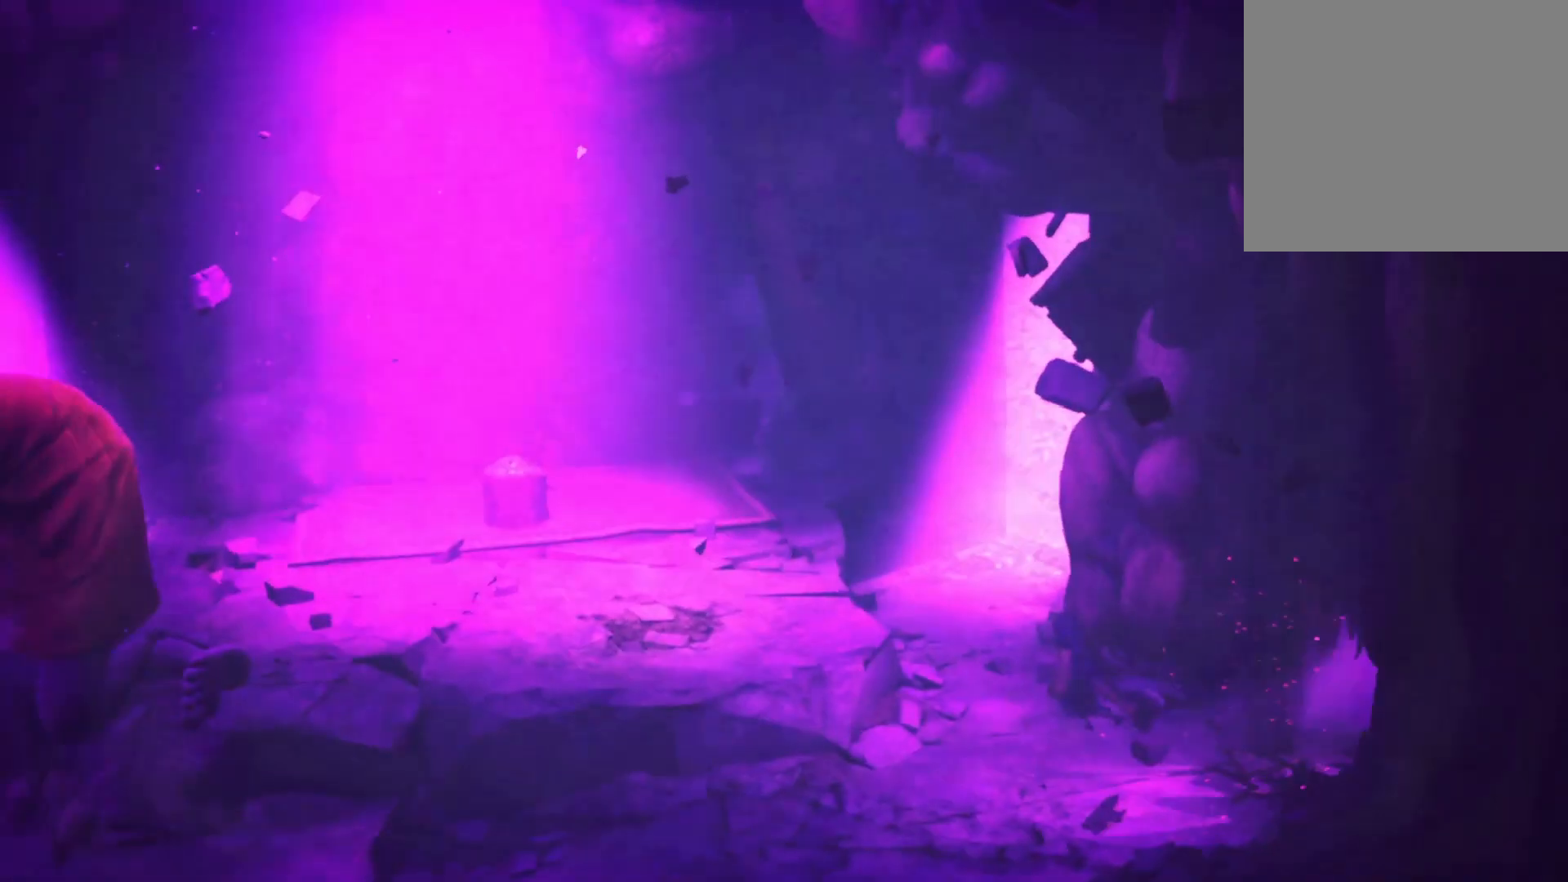
{"buttons": ["X", "R2"], "left_stick": "up-left", "right_stick": "center", "events": [[217, "X", "down"]]}
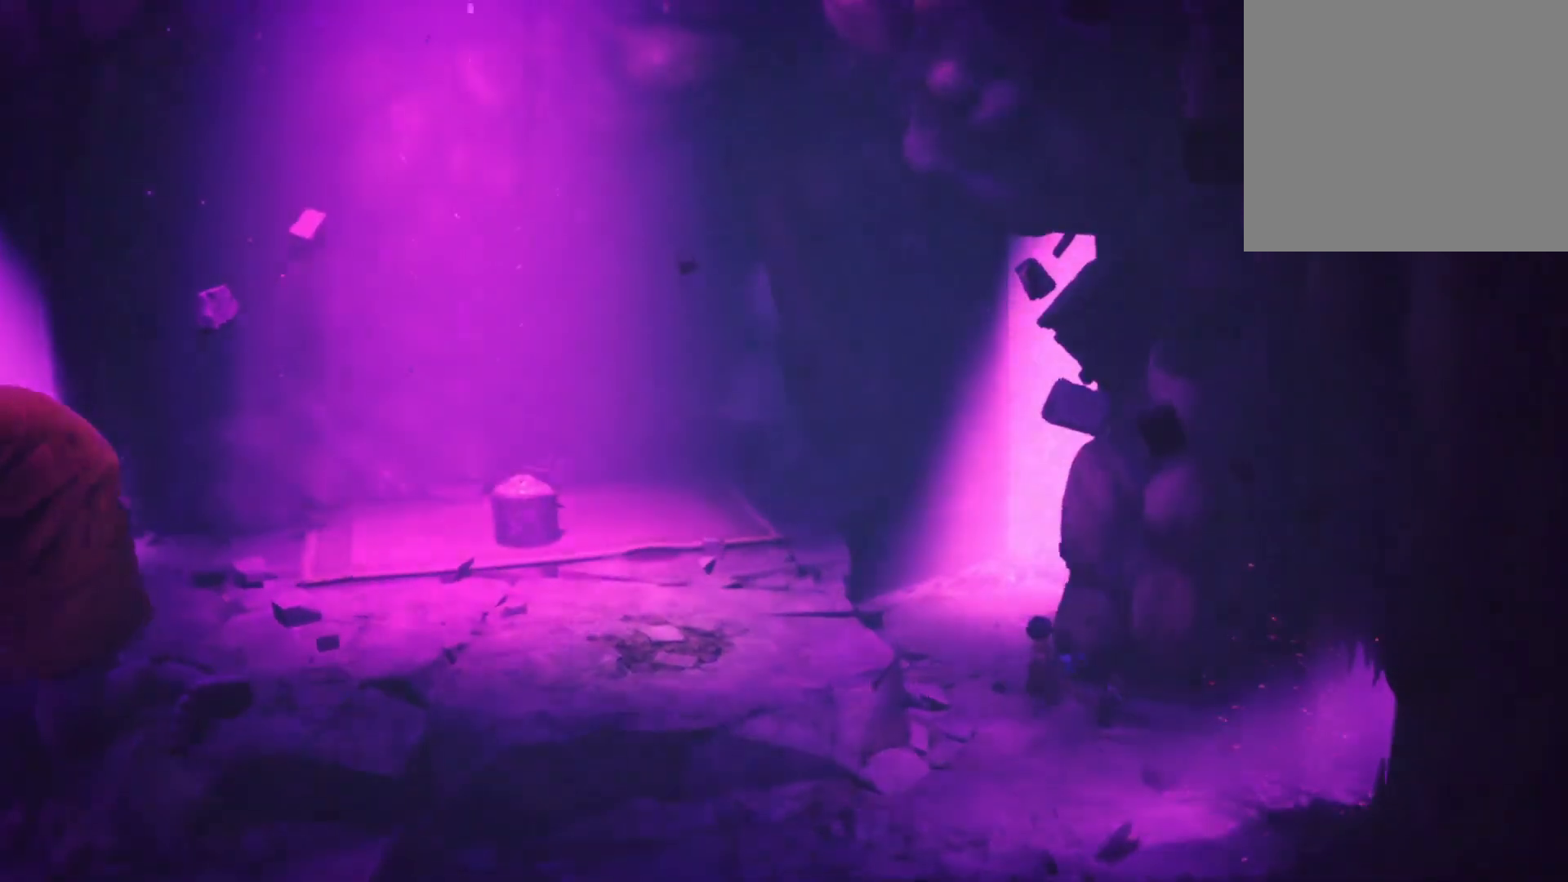
{"buttons": ["X", "R2"], "left_stick": "up", "right_stick": "center", "events": [[83, "left_stick", "up"]]}
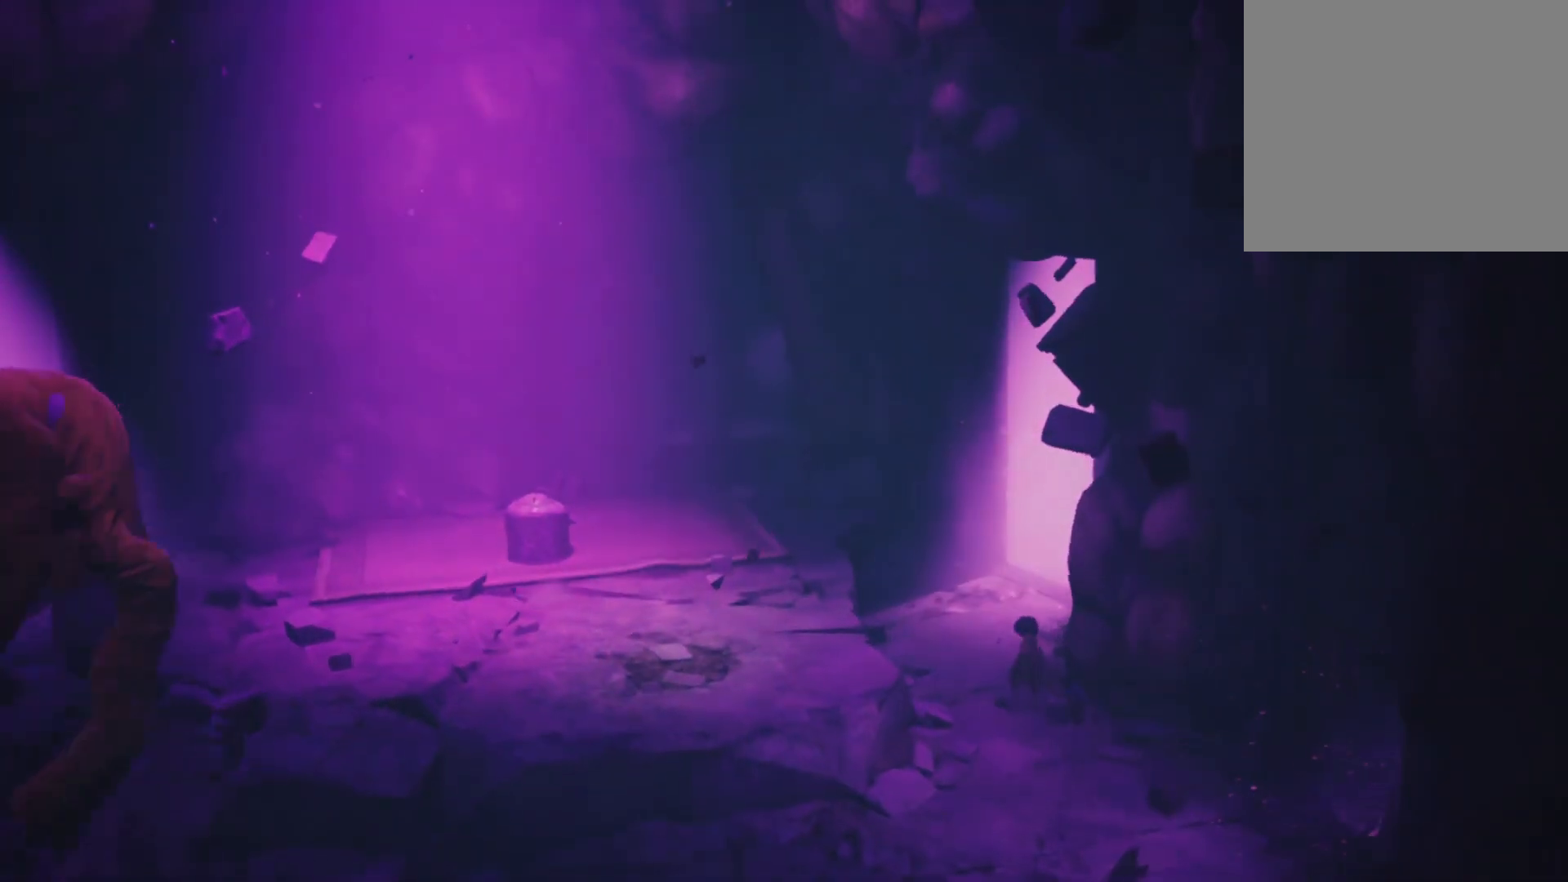
{"buttons": ["X", "R2"], "left_stick": "up", "right_stick": "center", "events": []}
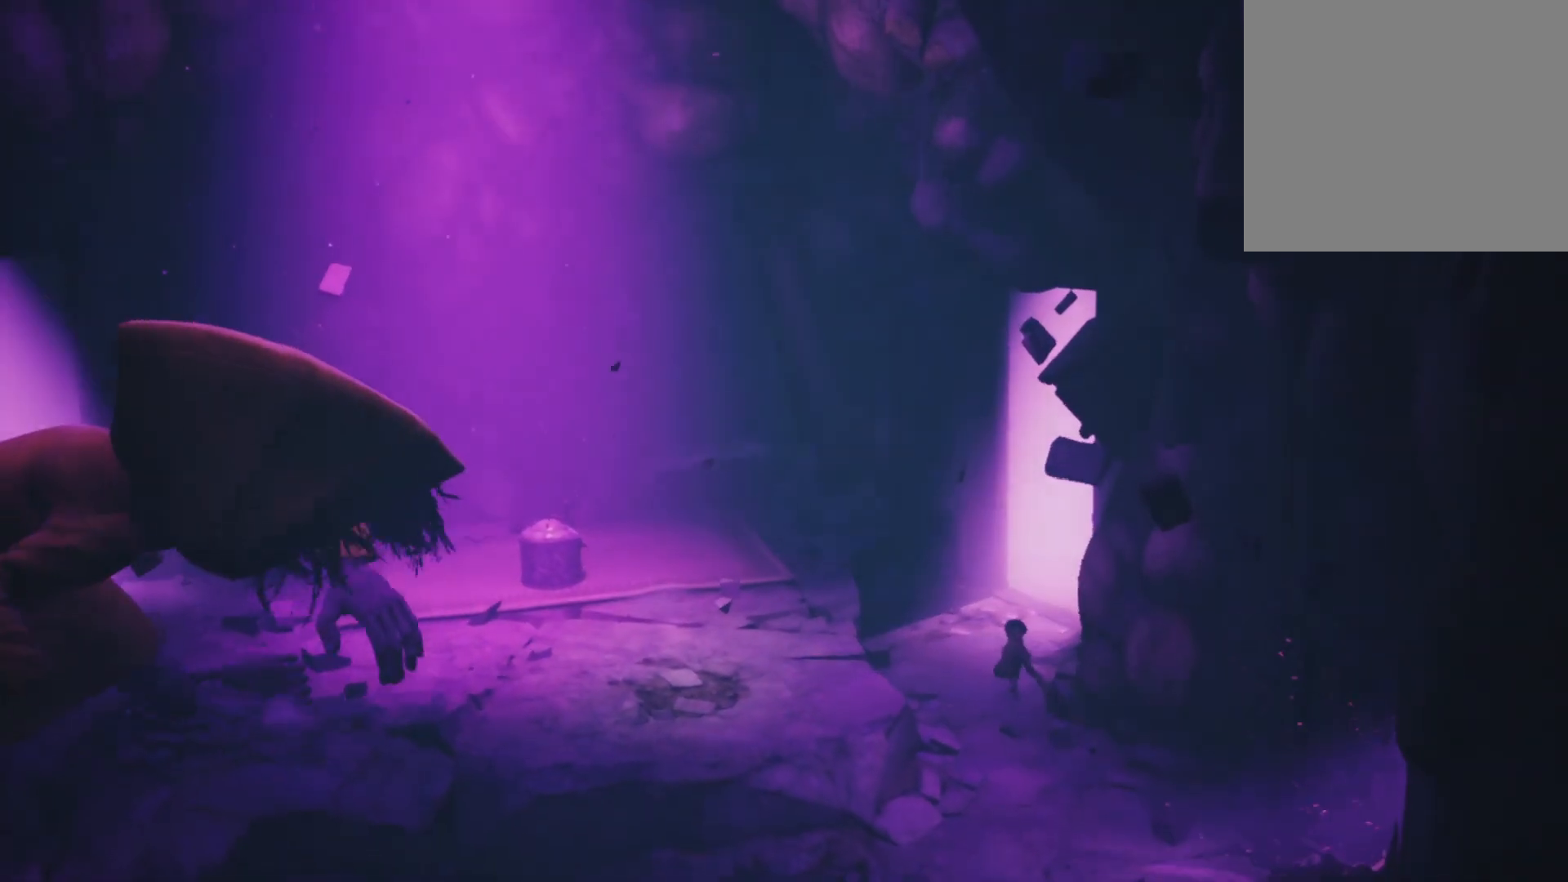
{"buttons": ["X", "R2"], "left_stick": "up-right", "right_stick": "center", "events": [[183, "left_stick", "up-right"]]}
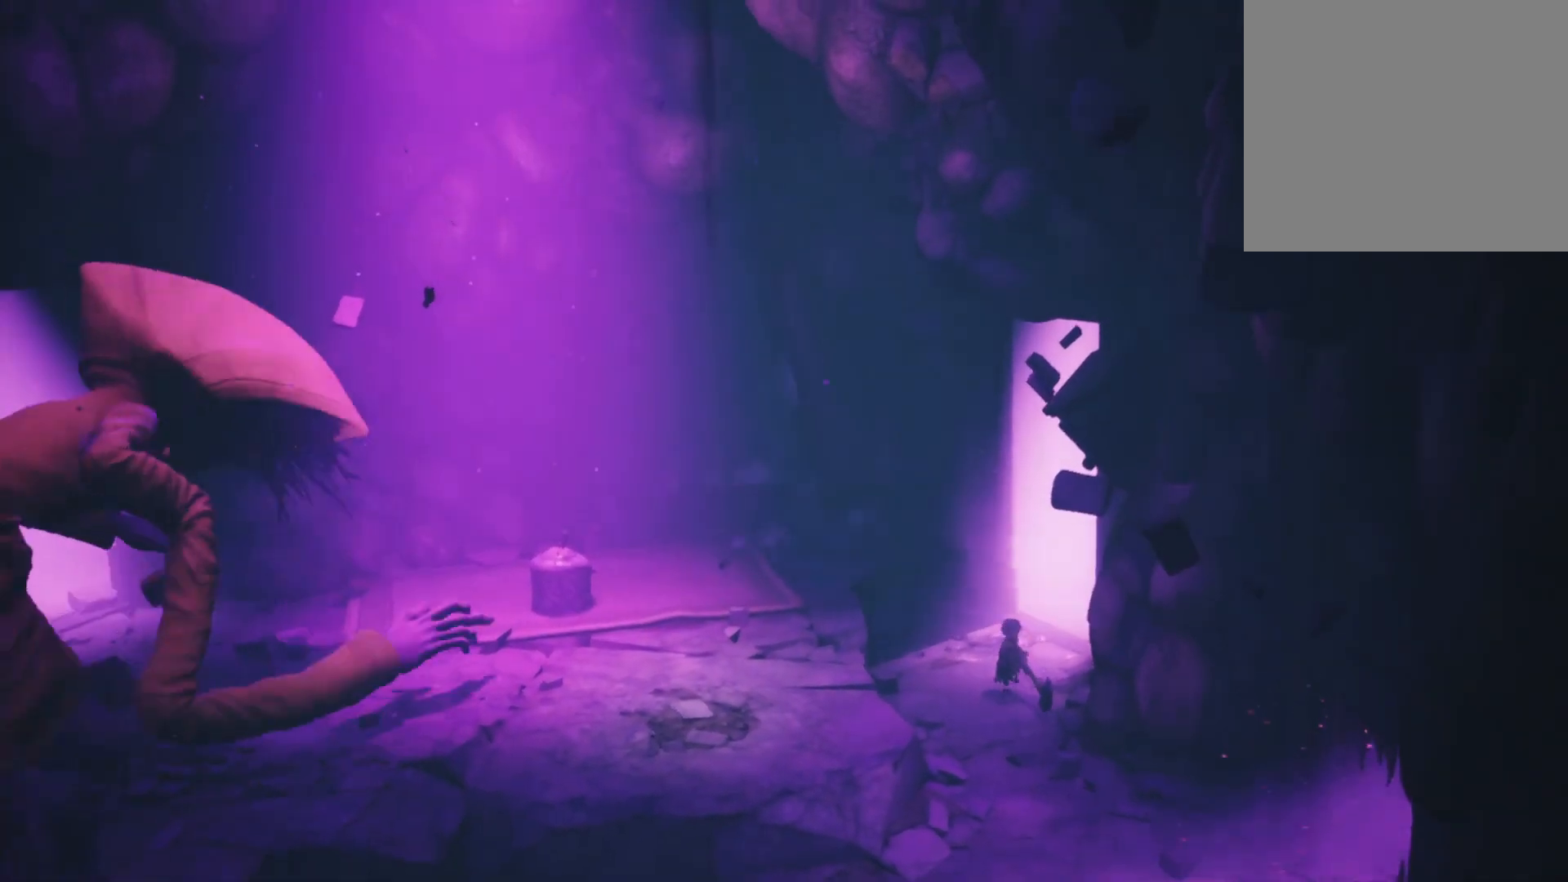
{"buttons": ["X", "R2"], "left_stick": "up-right", "right_stick": "center", "events": []}
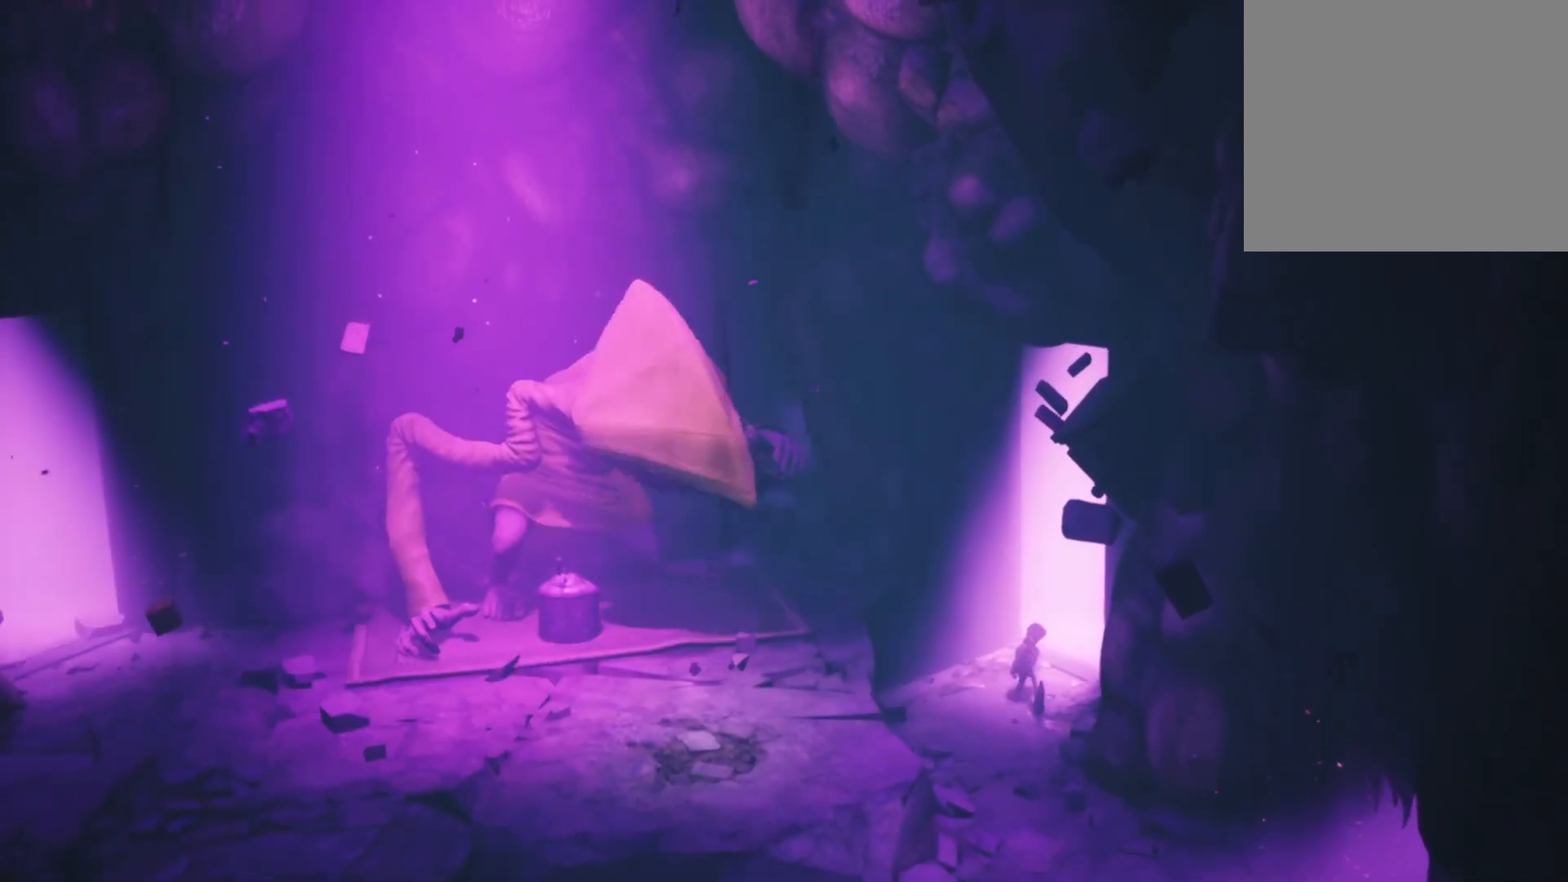
{"buttons": ["X", "R2"], "left_stick": "right", "right_stick": "center", "events": [[383, "left_stick", "right"]]}
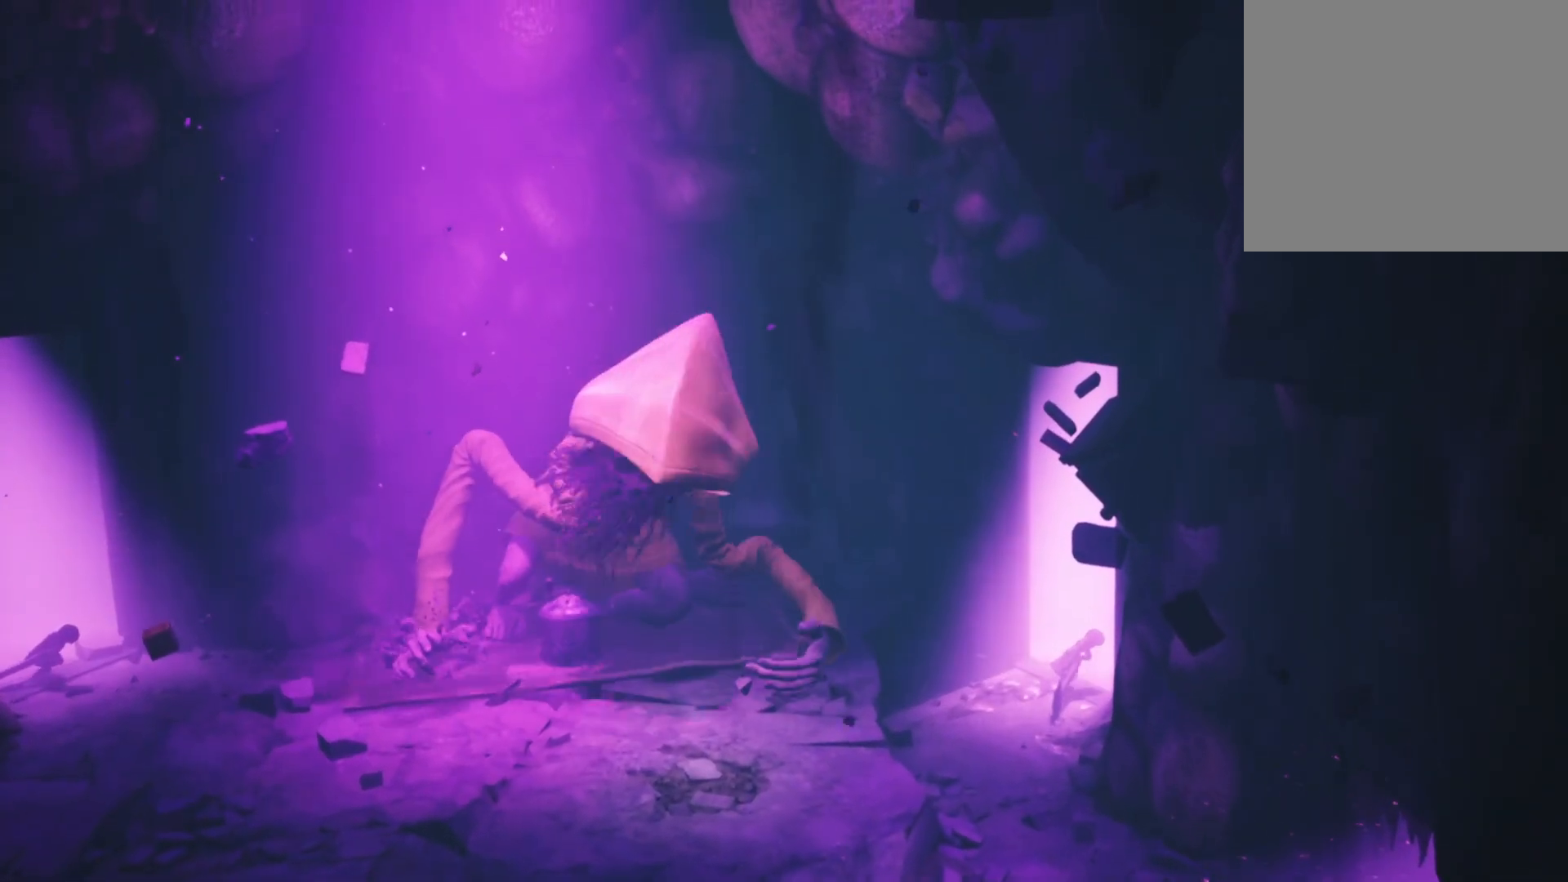
{"buttons": ["X", "R2"], "left_stick": "right", "right_stick": "center", "events": []}
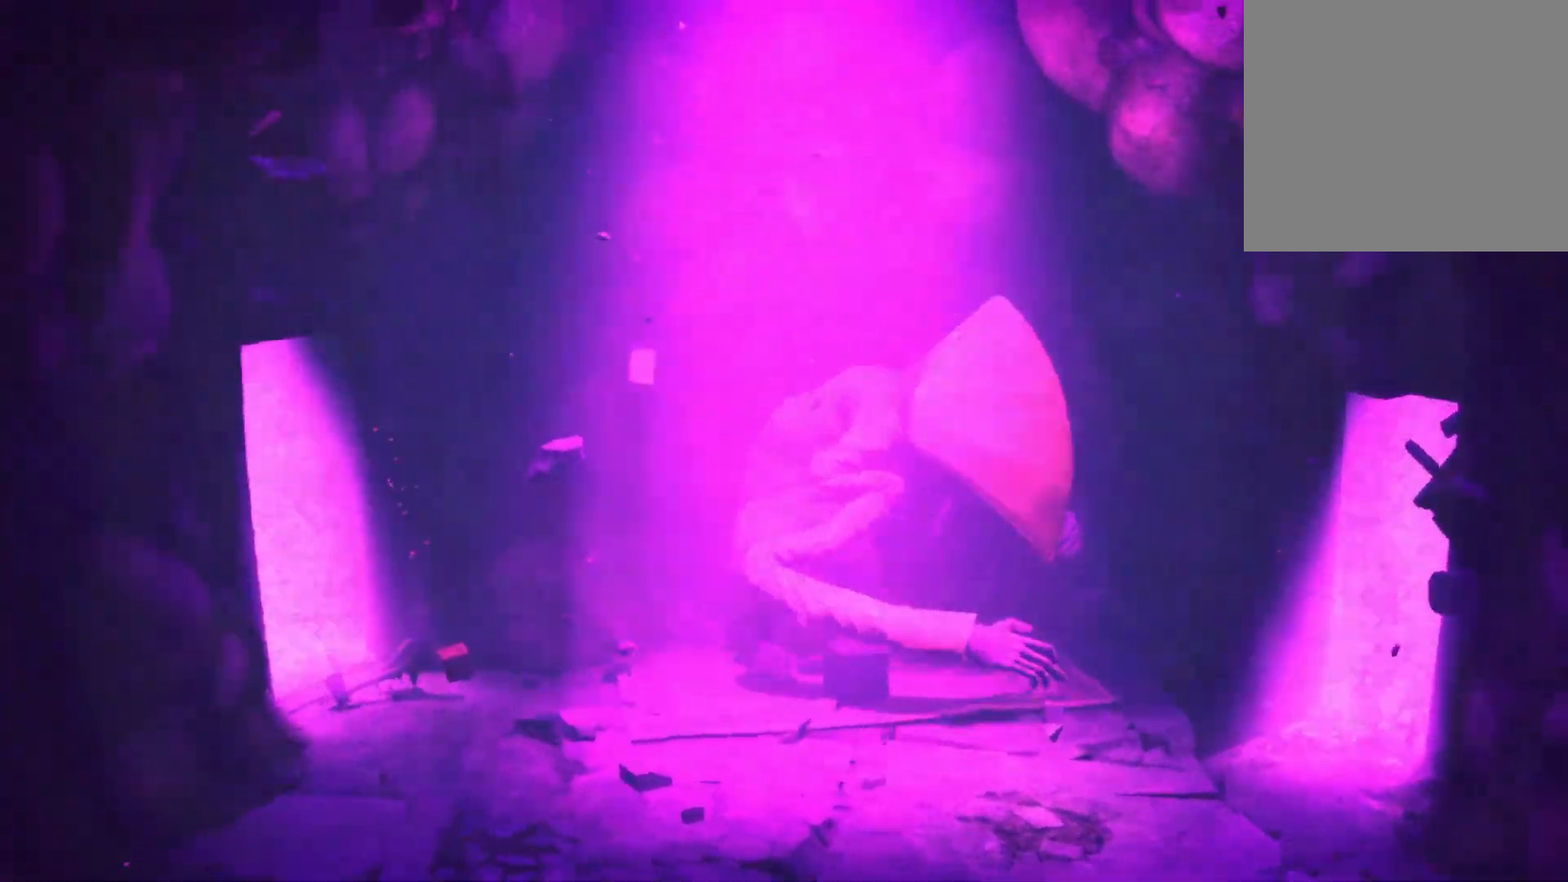
{"buttons": ["X", "R2"], "left_stick": "right", "right_stick": "center", "events": []}
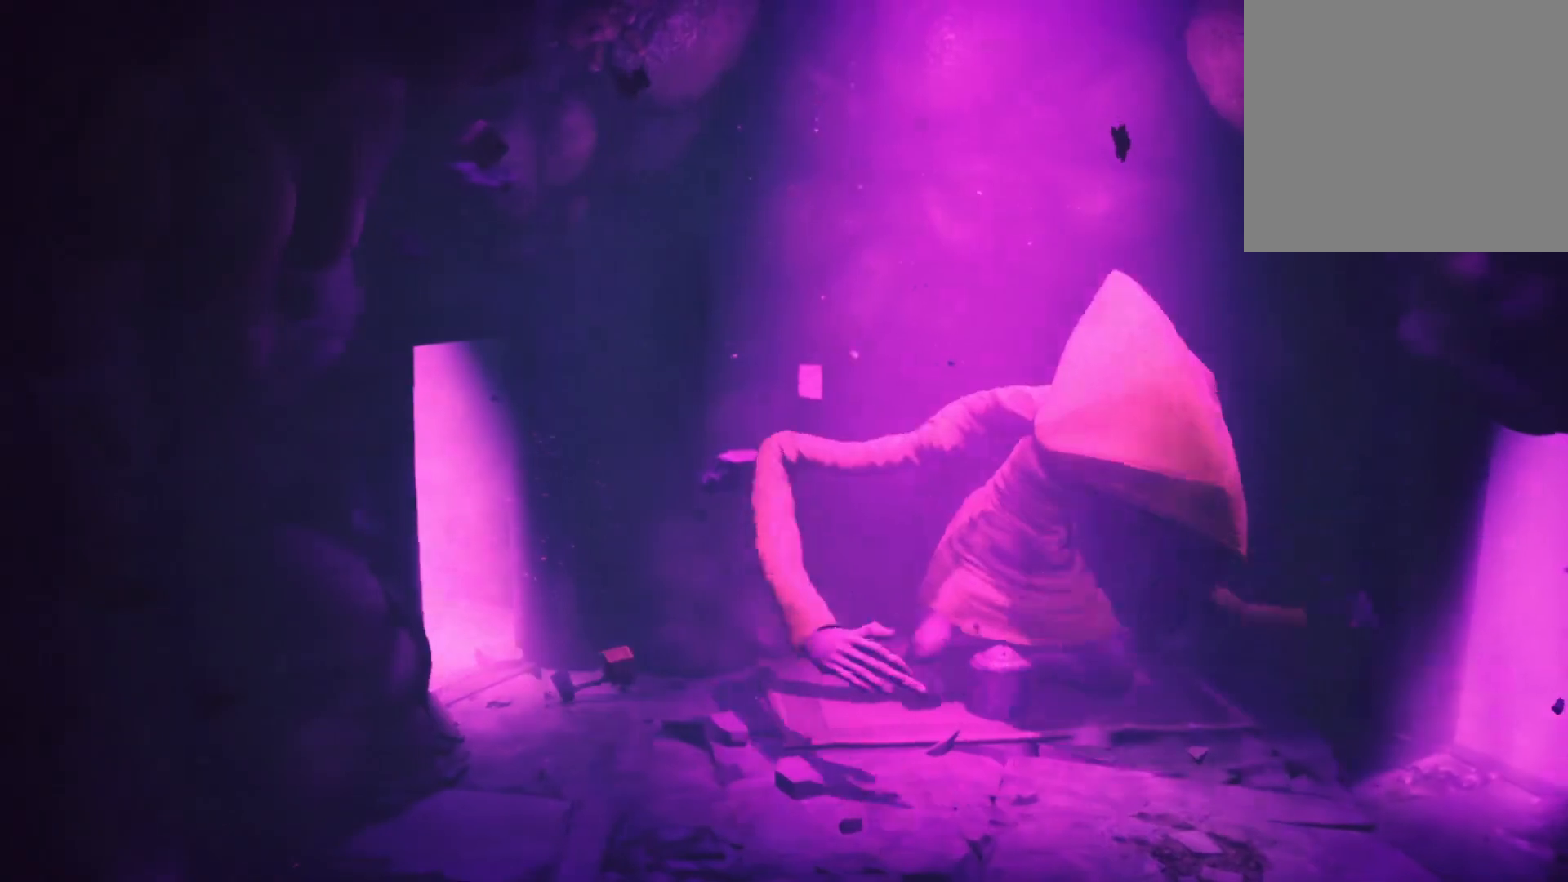
{"buttons": ["X", "R2"], "left_stick": "right", "right_stick": "center", "events": []}
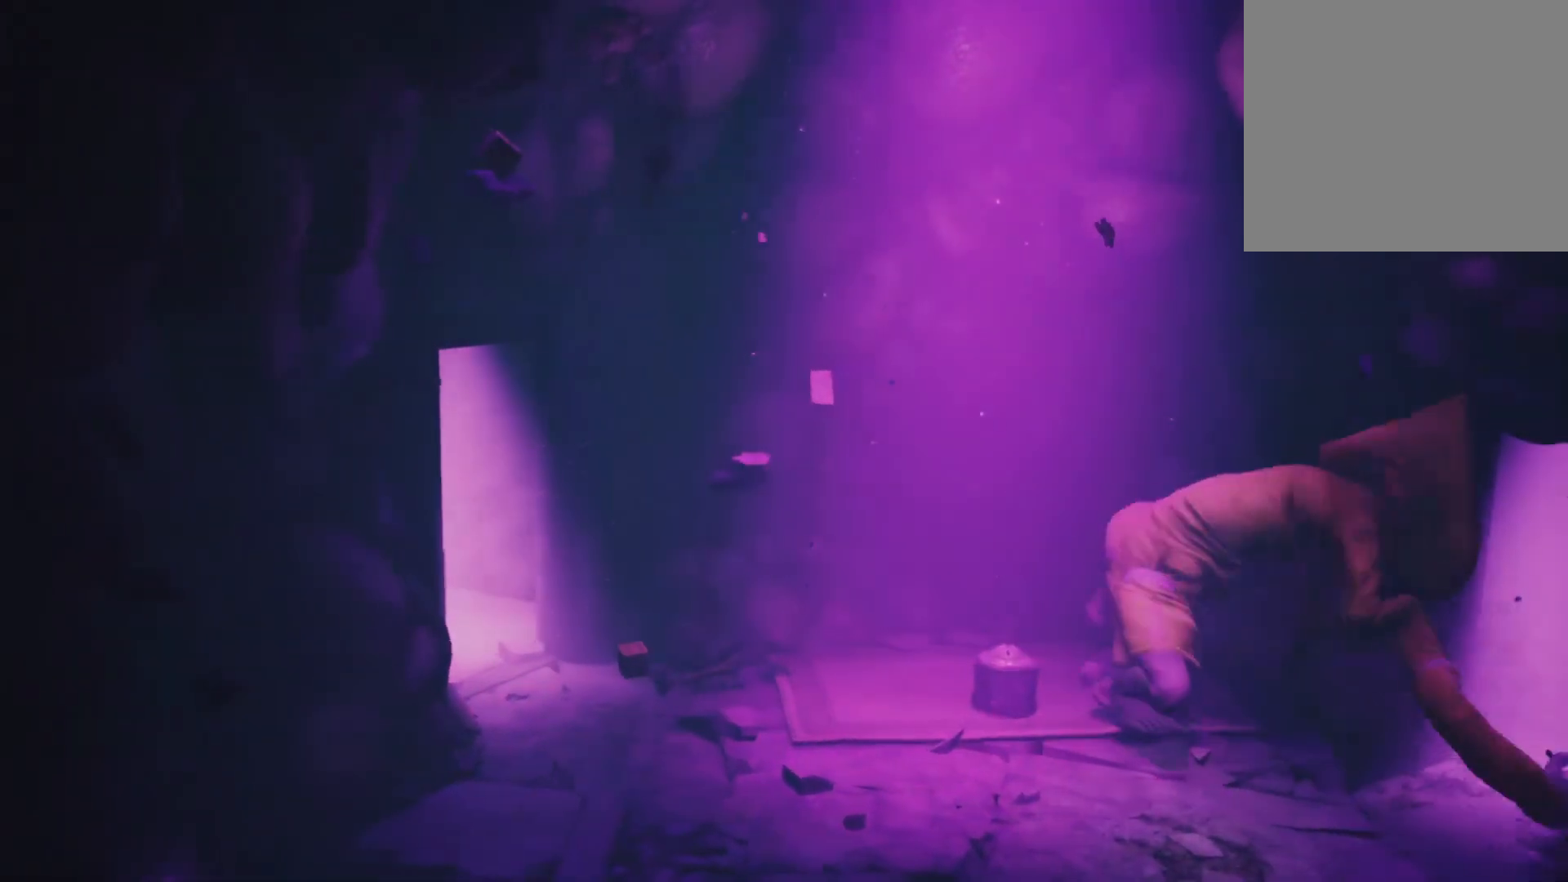
{"buttons": ["X", "R2"], "left_stick": "right", "right_stick": "center", "events": [[350, "X", "up"], [483, "X", "down"]]}
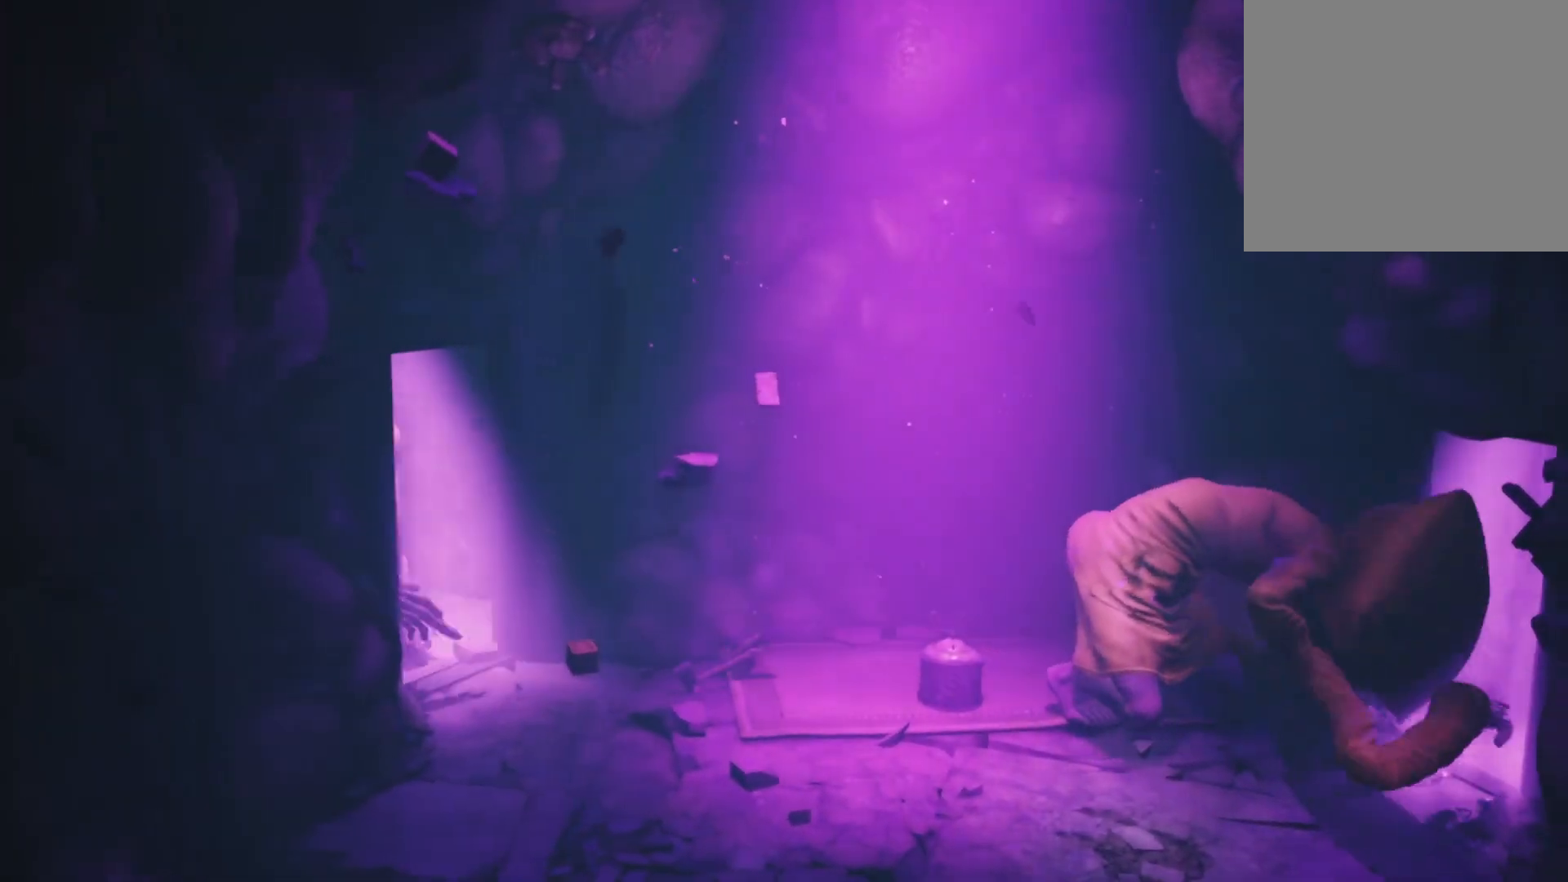
{"buttons": ["R2"], "left_stick": "down-right", "right_stick": "center", "events": [[67, "X", "up"], [317, "left_stick", "down-right"]]}
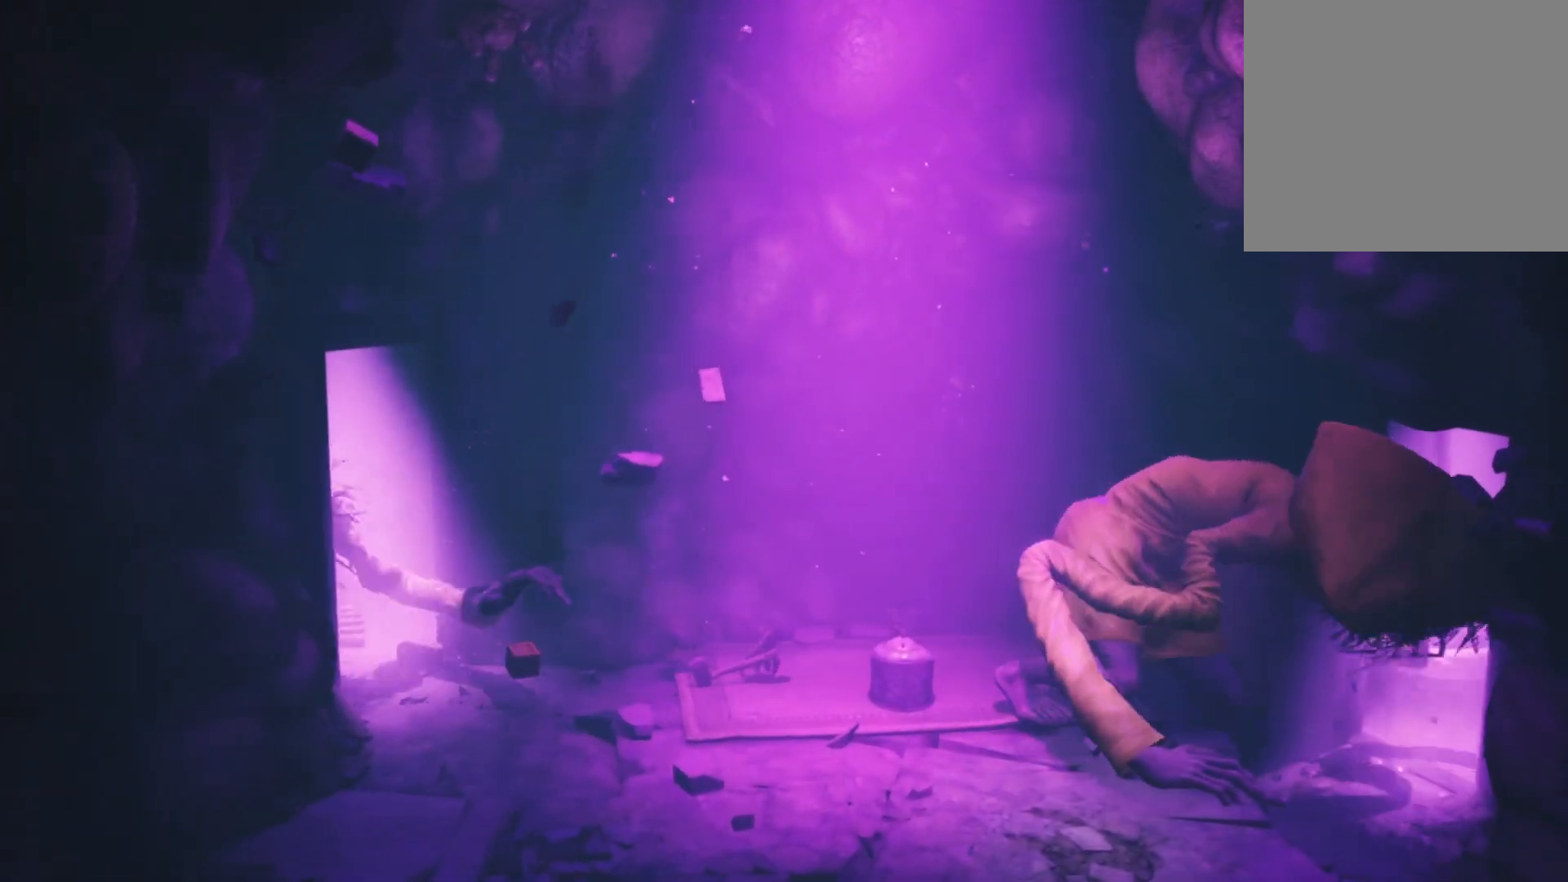
{"buttons": ["A", "R2"], "left_stick": "down-right", "right_stick": "center", "events": [[67, "A", "down"]]}
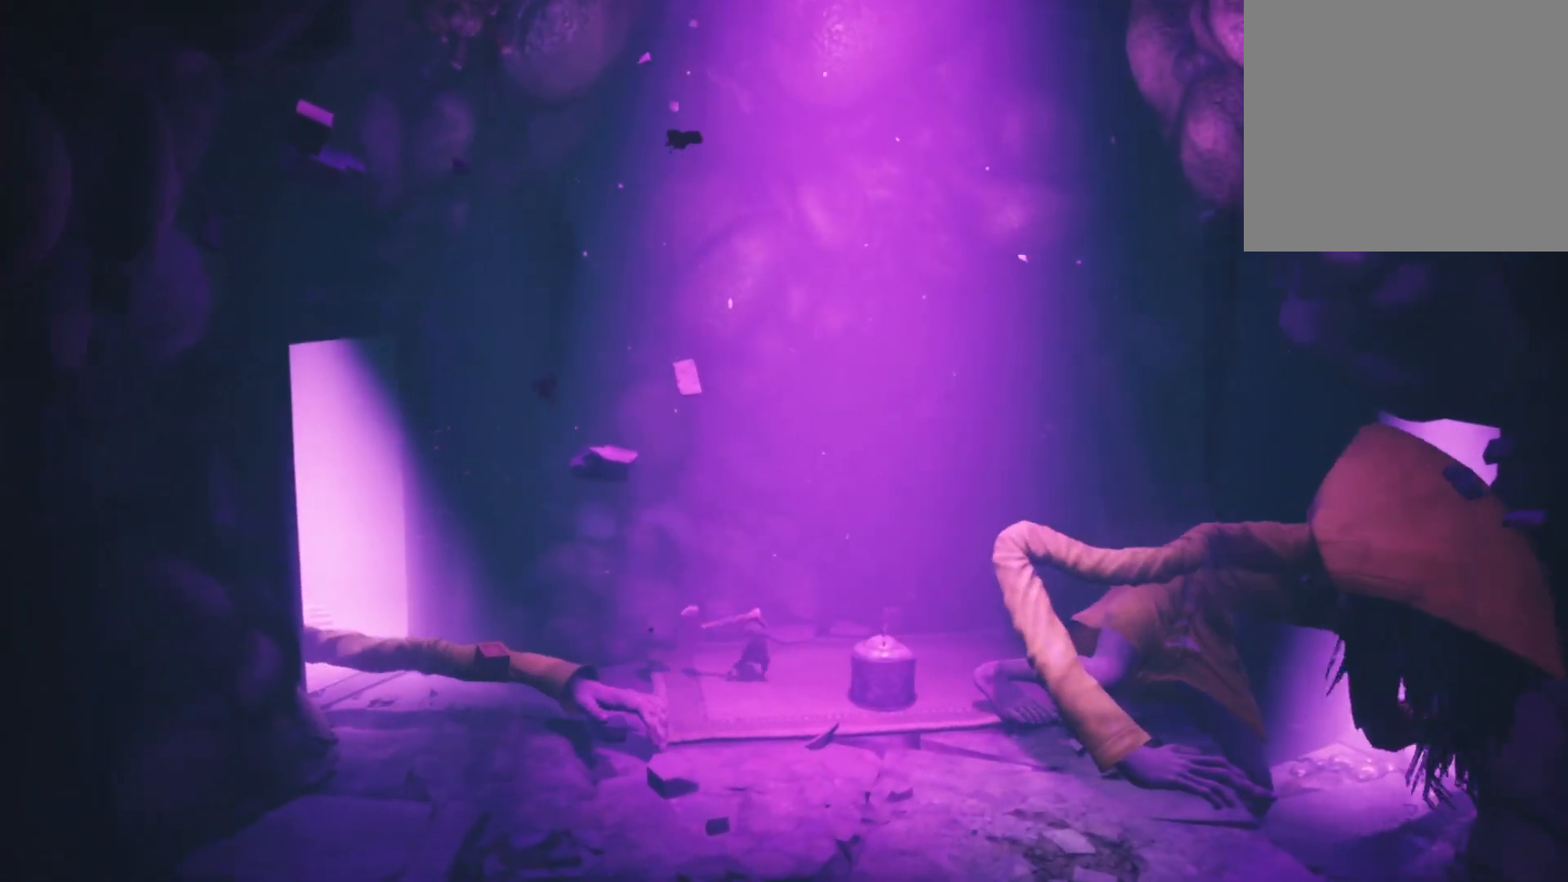
{"buttons": ["A", "R2"], "left_stick": "down-right", "right_stick": "center", "events": []}
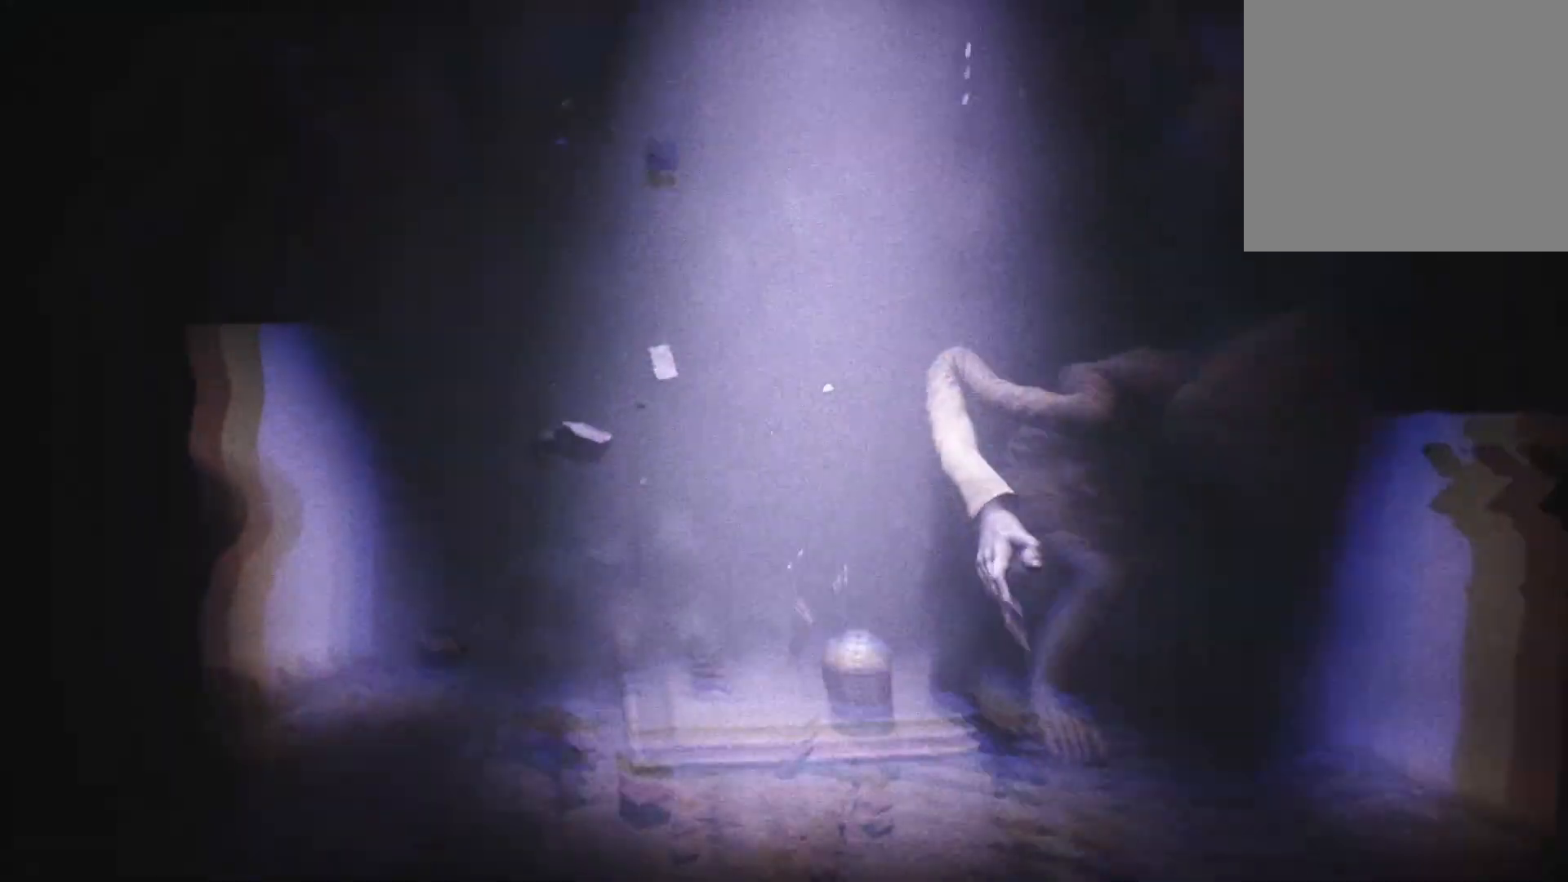
{"buttons": ["R2"], "left_stick": "center", "right_stick": "center", "events": [[50, "A", "up"], [50, "left_stick", "center"]]}
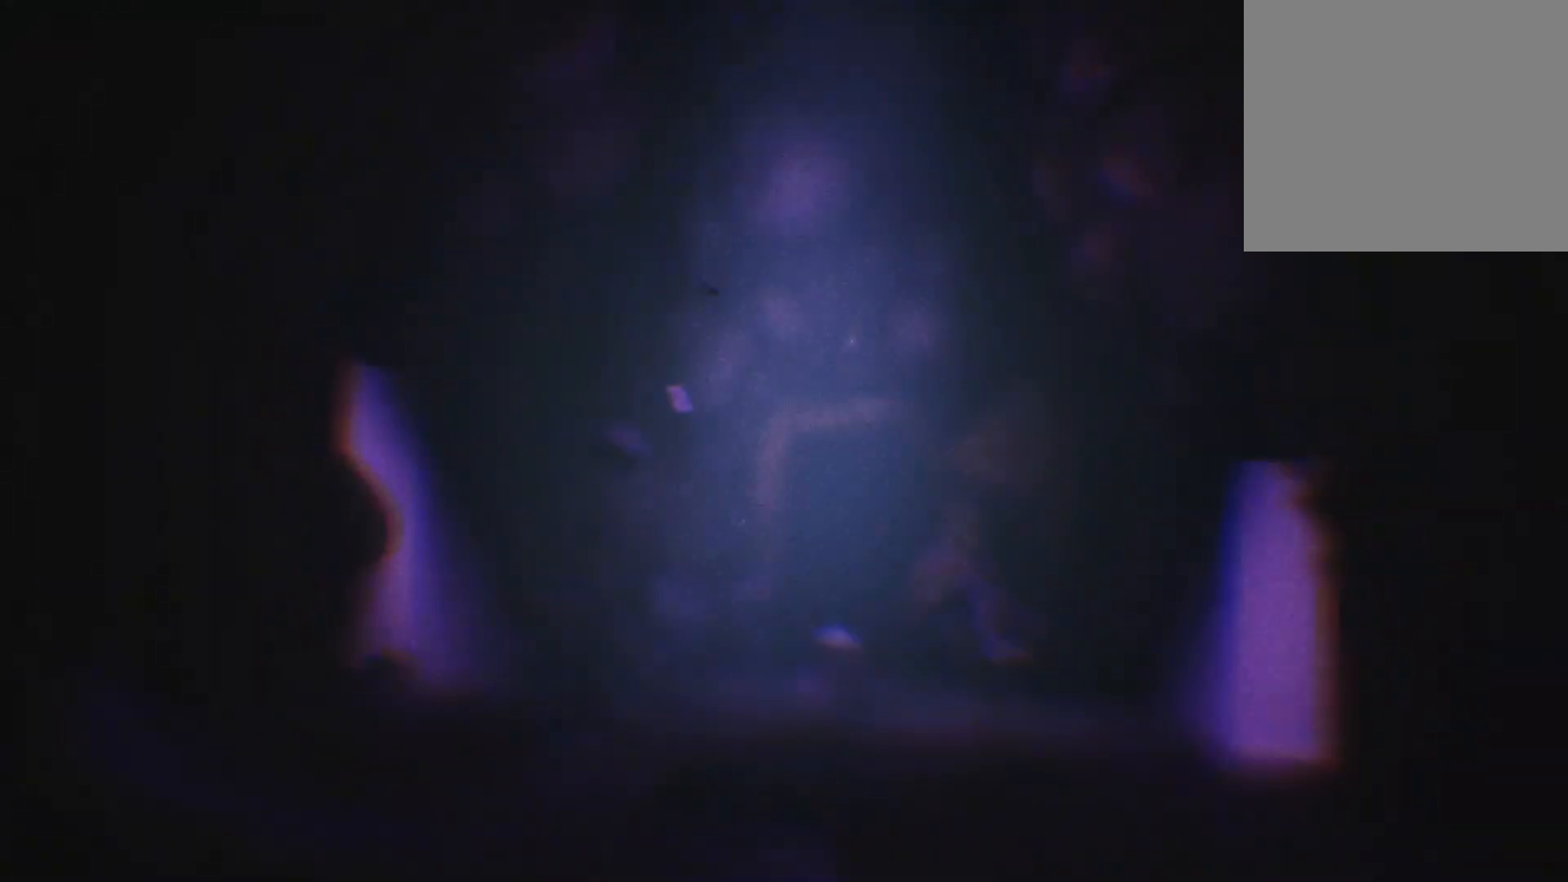
{"buttons": [], "left_stick": "center", "right_stick": "center", "events": [[50, "R2", "up"]]}